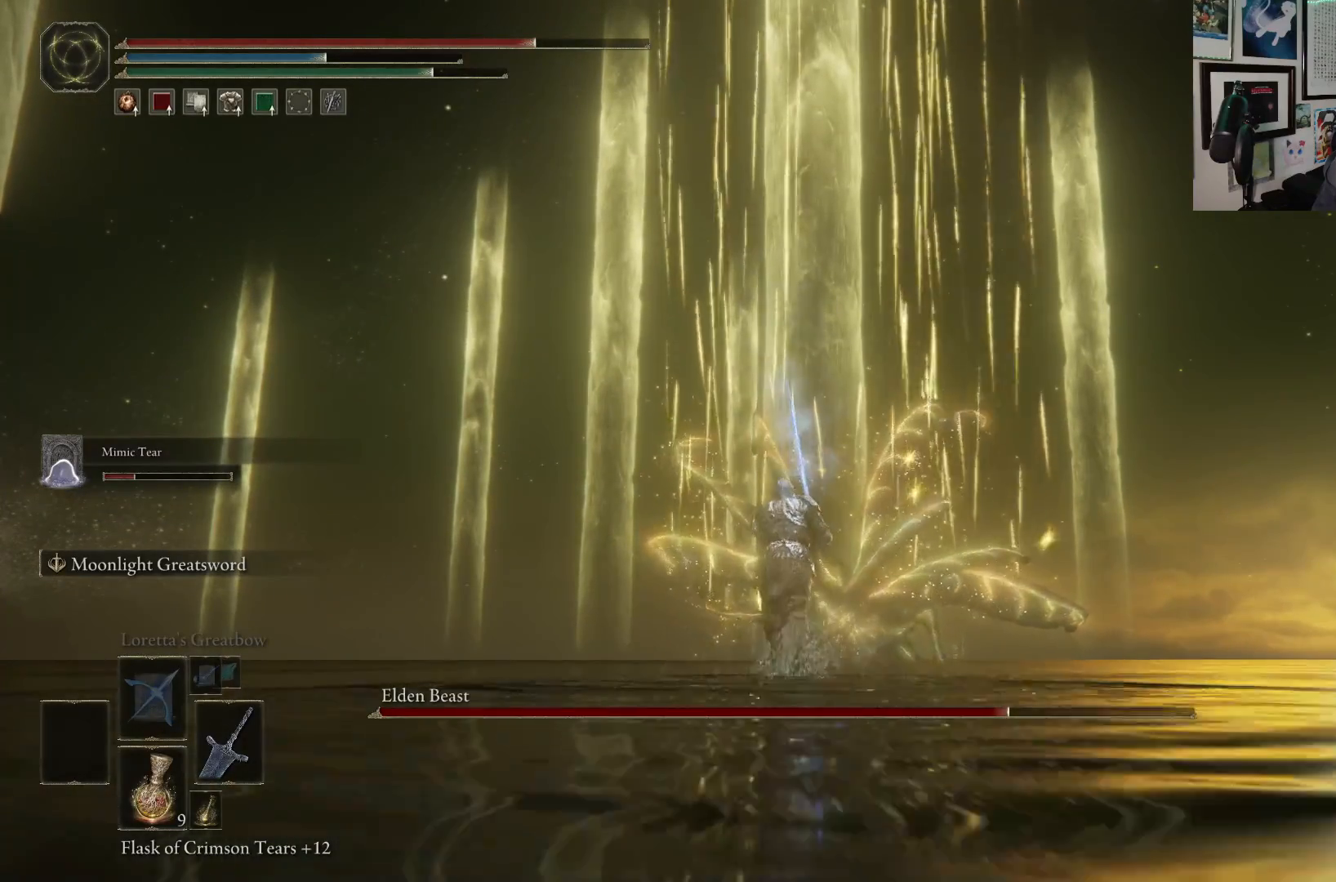
Gameplay with a controller (Xbox layout); each line is a JSON object with the inputs held at the frame after it. "events" lists button and stick changes between this image and that frame as [ms after this image, input, new state], when the widget could be followed in between. Not read: L3.
{"buttons": [], "left_stick": "up-left", "right_stick": "center", "events": [[333, "left_stick", "up-left"]]}
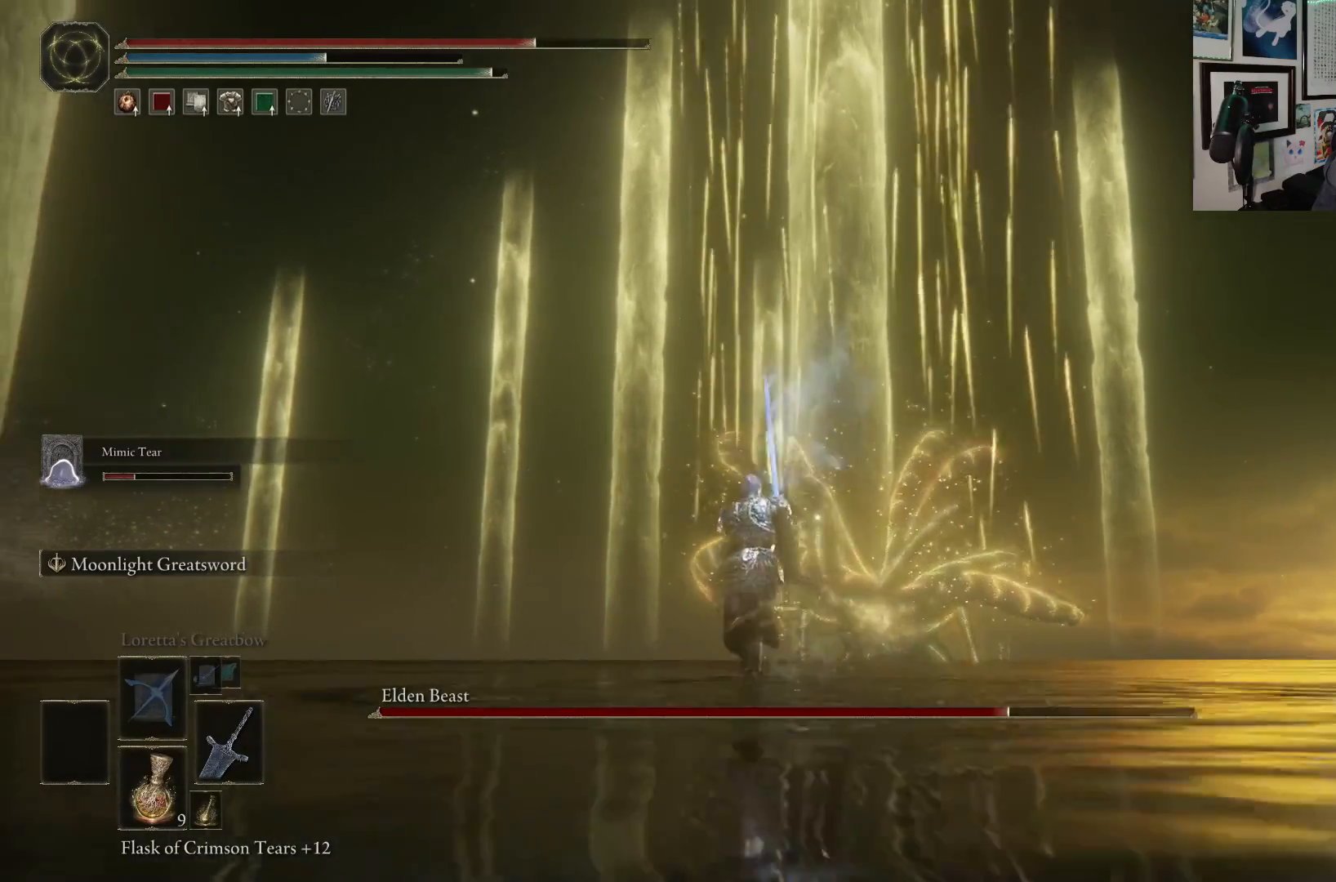
{"buttons": ["B"], "left_stick": "up-left", "right_stick": "center", "events": [[100, "right_stick", "right"], [283, "right_stick", "center"], [500, "B", "down"]]}
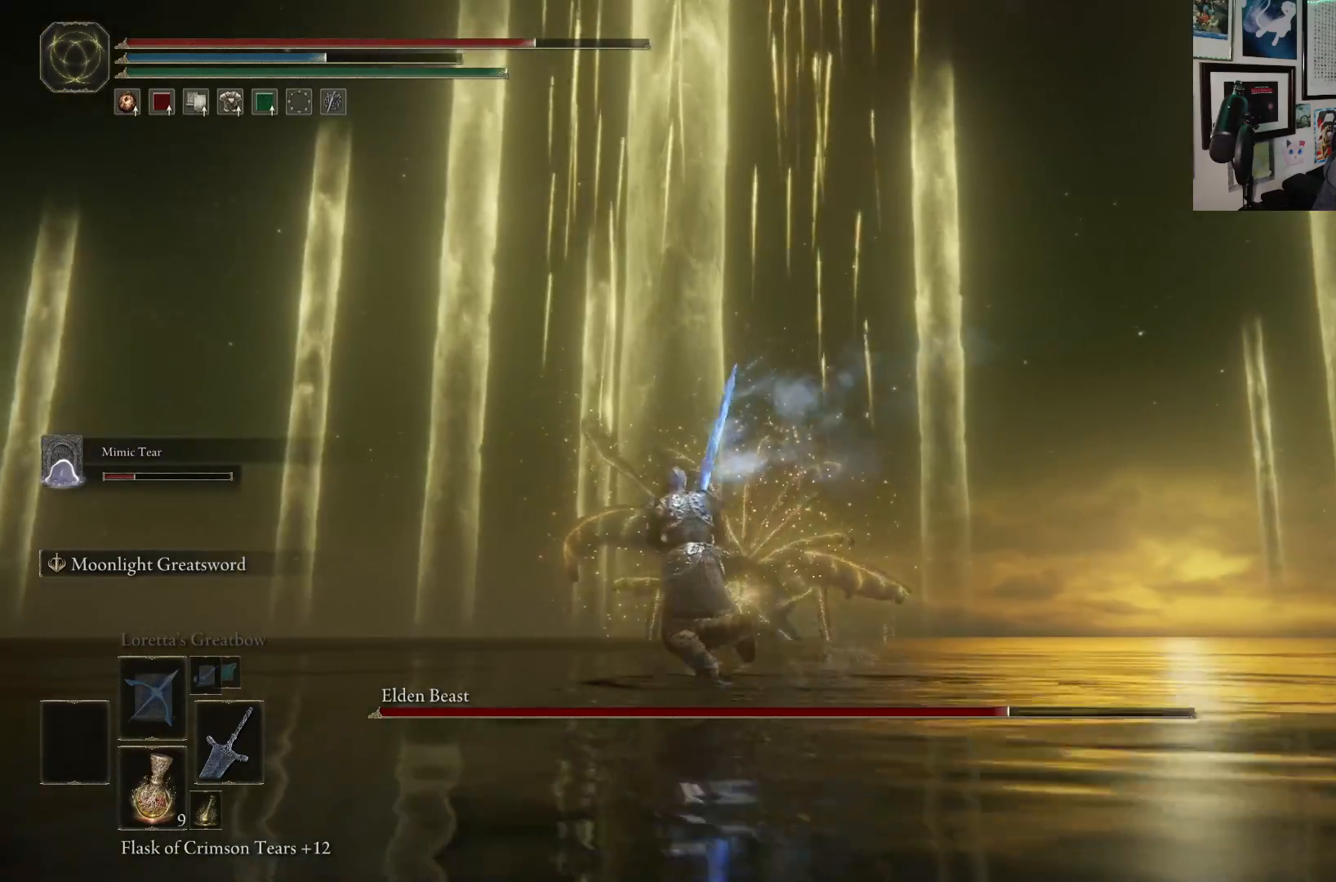
{"buttons": ["B"], "left_stick": "up-left", "right_stick": "right", "events": [[233, "right_stick", "right"]]}
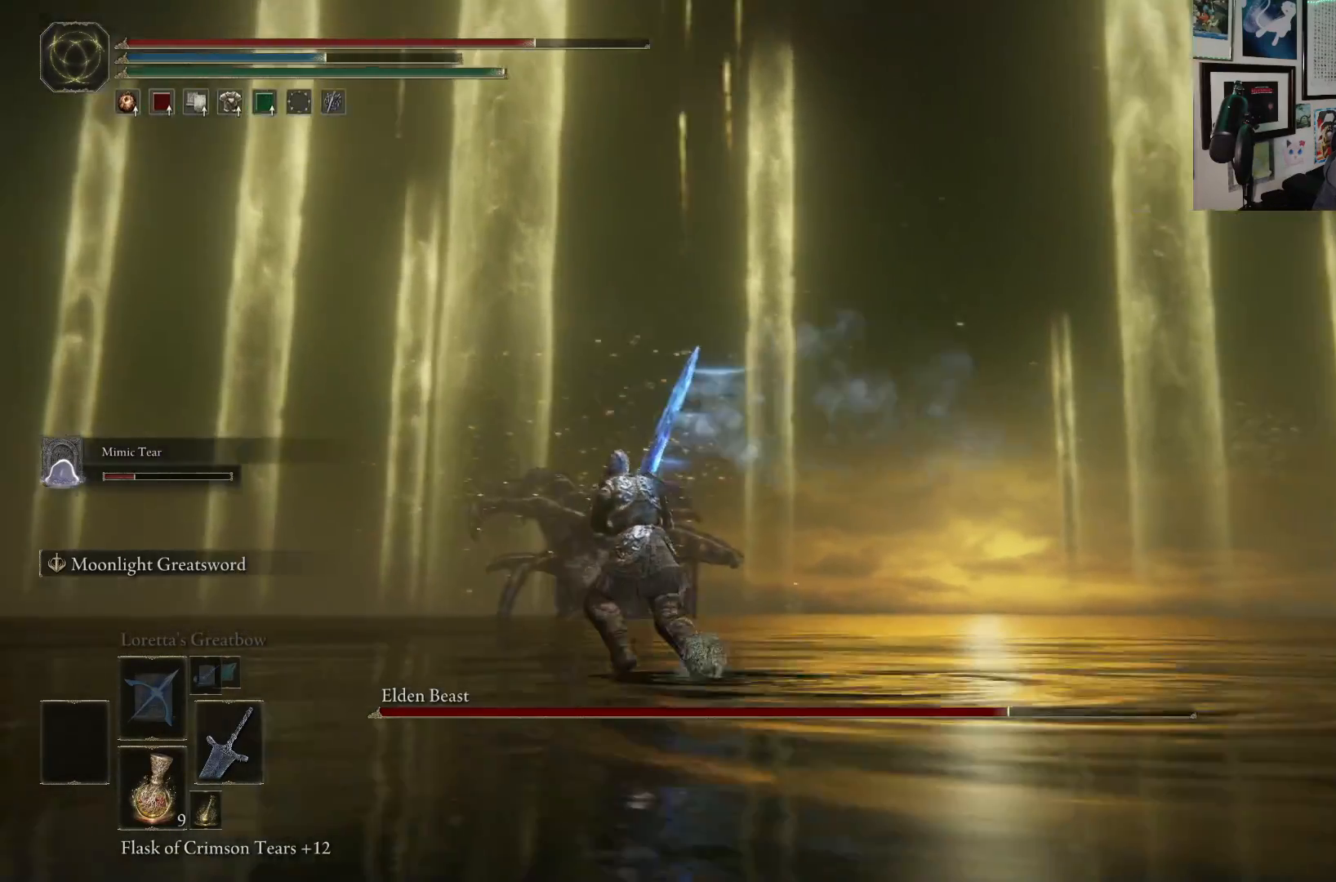
{"buttons": ["B"], "left_stick": "up-left", "right_stick": "center", "events": [[450, "right_stick", "center"]]}
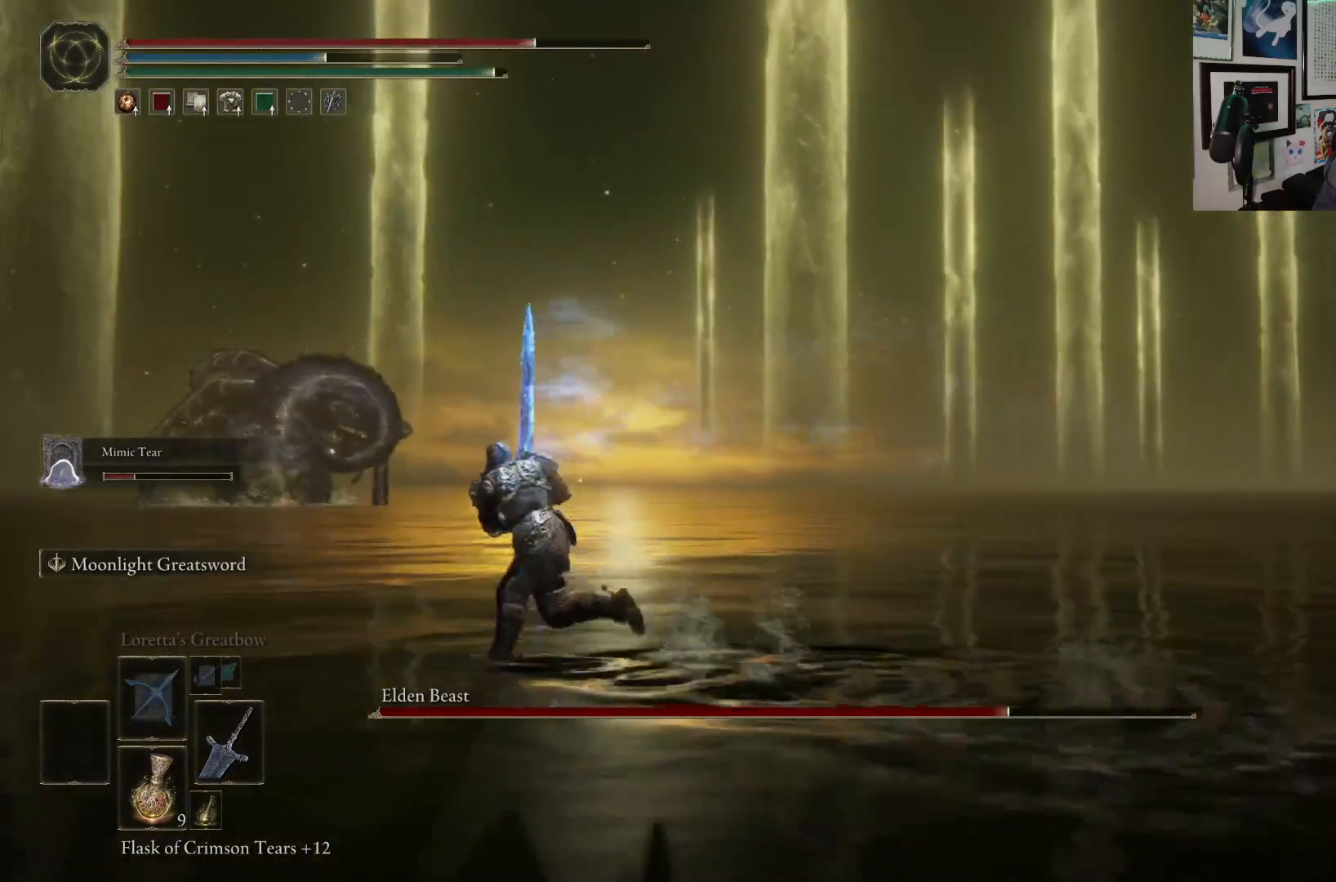
{"buttons": ["B"], "left_stick": "up-left", "right_stick": "right", "events": [[450, "right_stick", "right"]]}
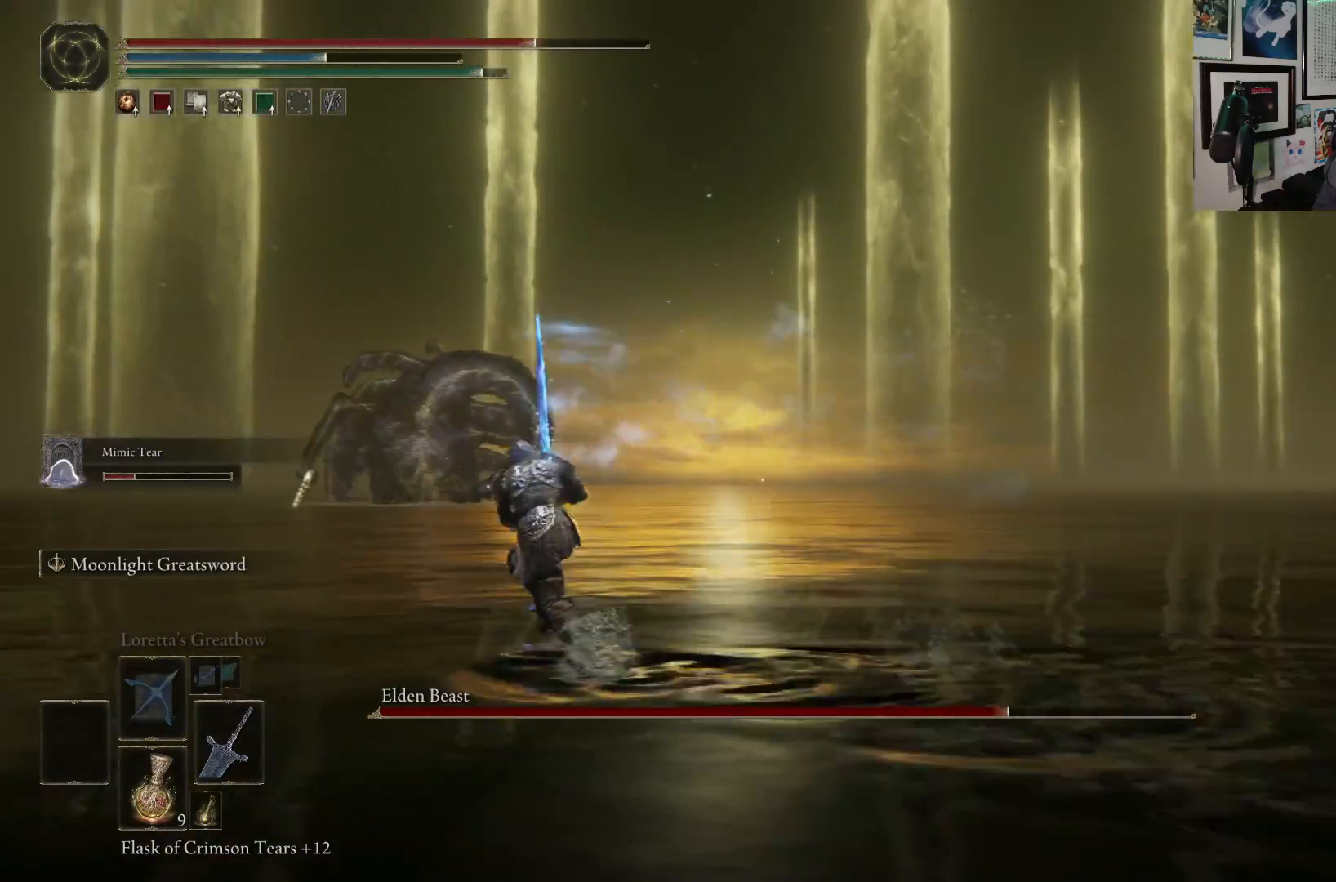
{"buttons": ["B"], "left_stick": "up-left", "right_stick": "center", "events": [[100, "right_stick", "center"], [300, "right_stick", "right"], [400, "right_stick", "center"]]}
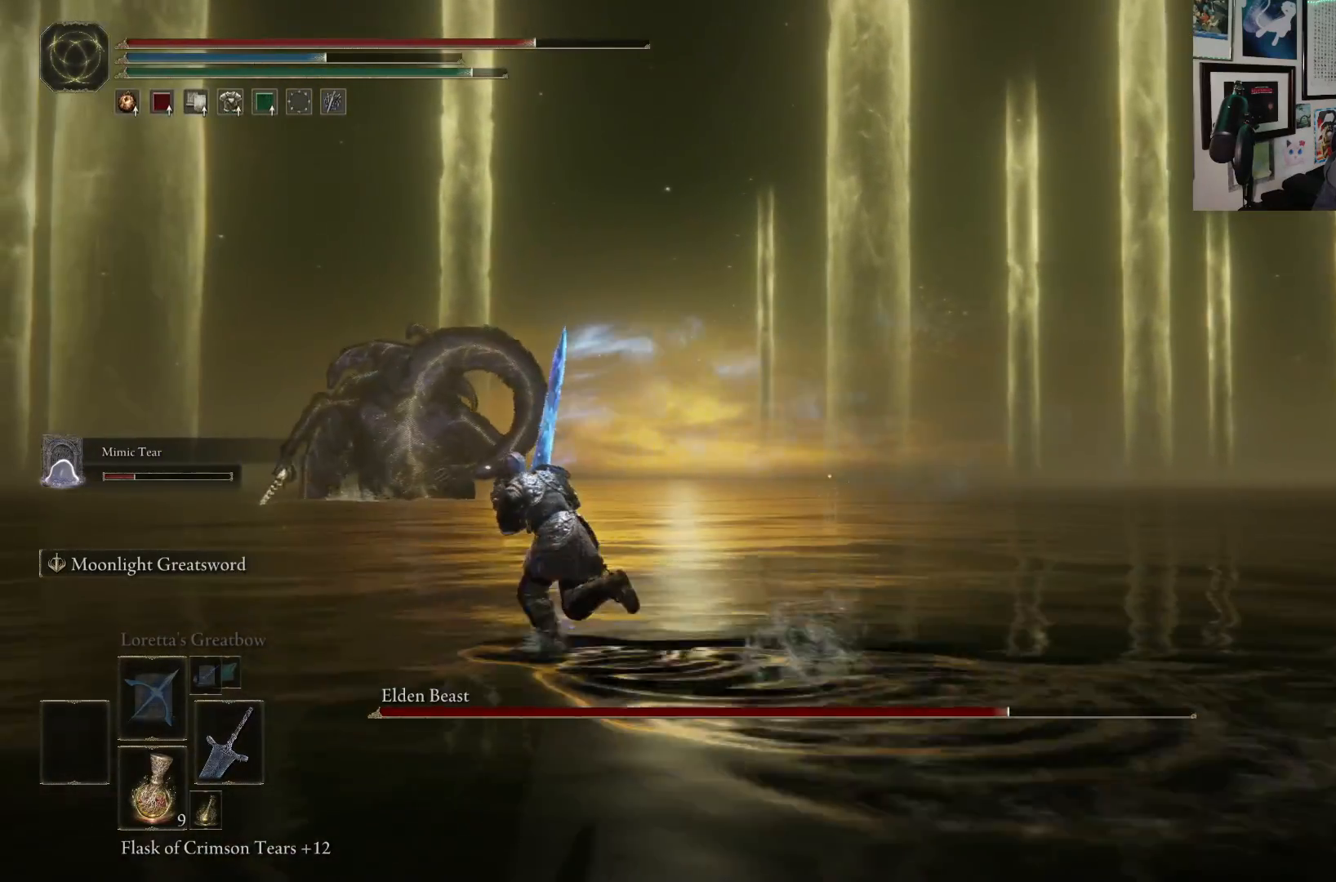
{"buttons": ["B"], "left_stick": "up-left", "right_stick": "center", "events": []}
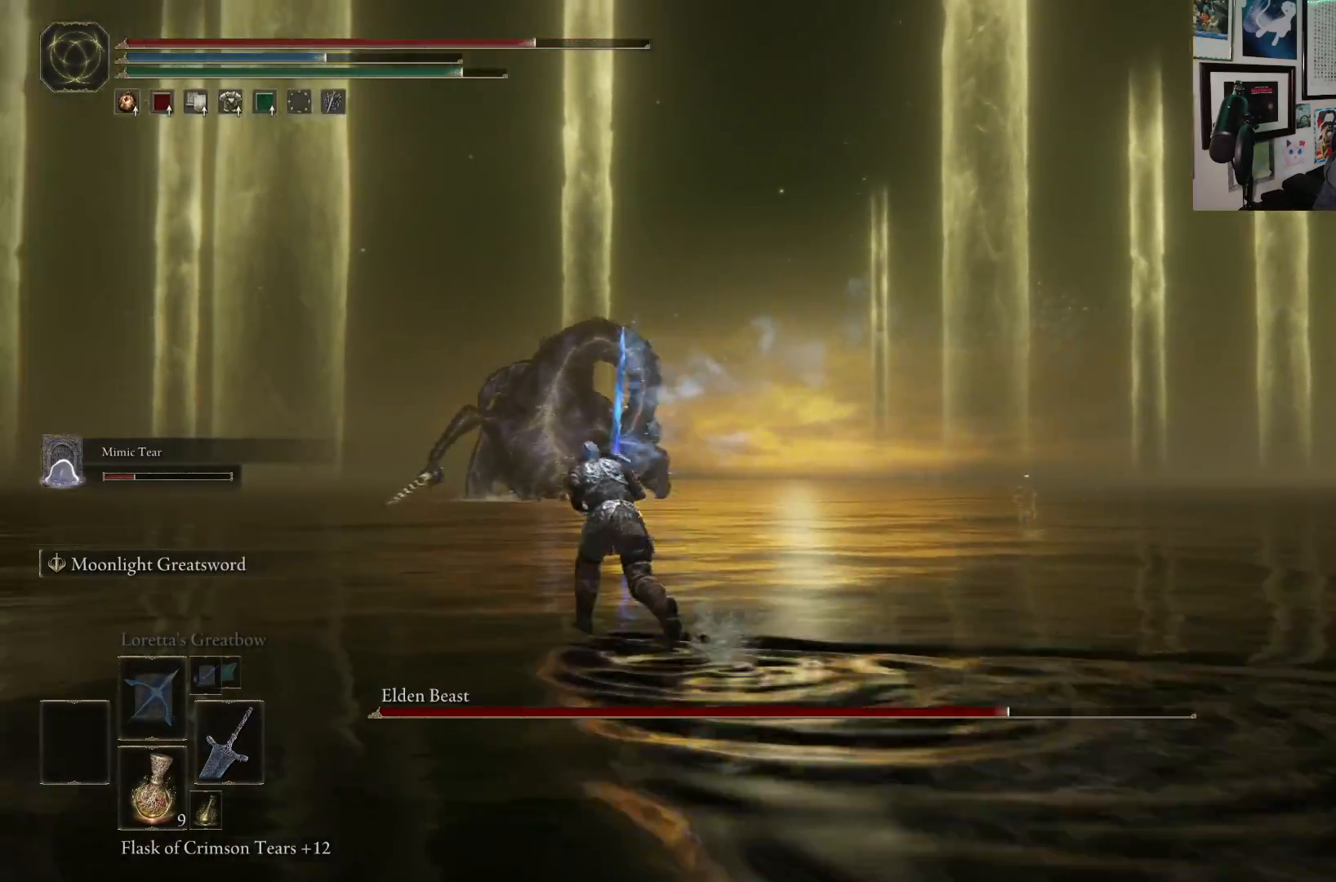
{"buttons": ["B"], "left_stick": "up", "right_stick": "center", "events": [[250, "left_stick", "up"]]}
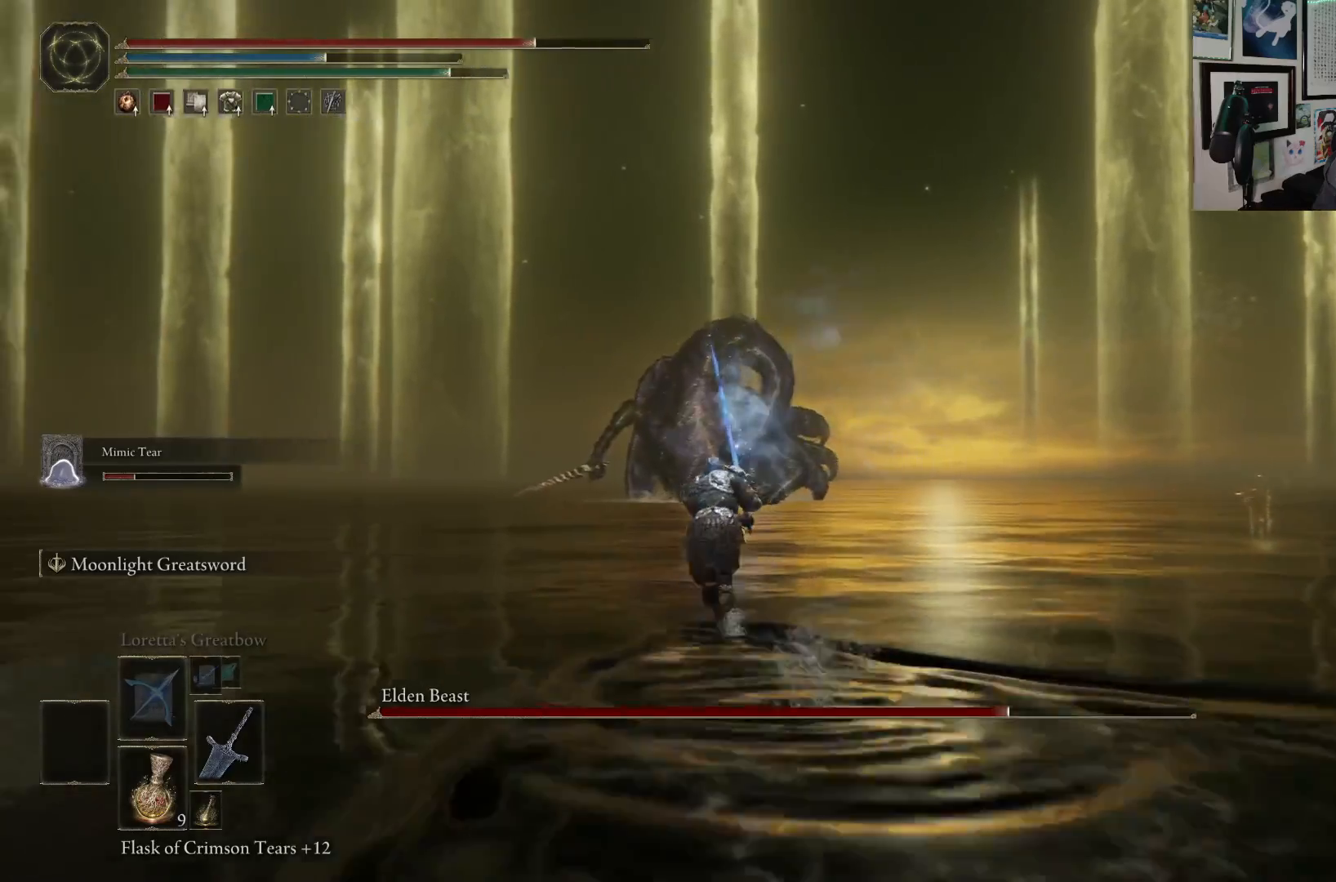
{"buttons": ["B"], "left_stick": "up", "right_stick": "center", "events": []}
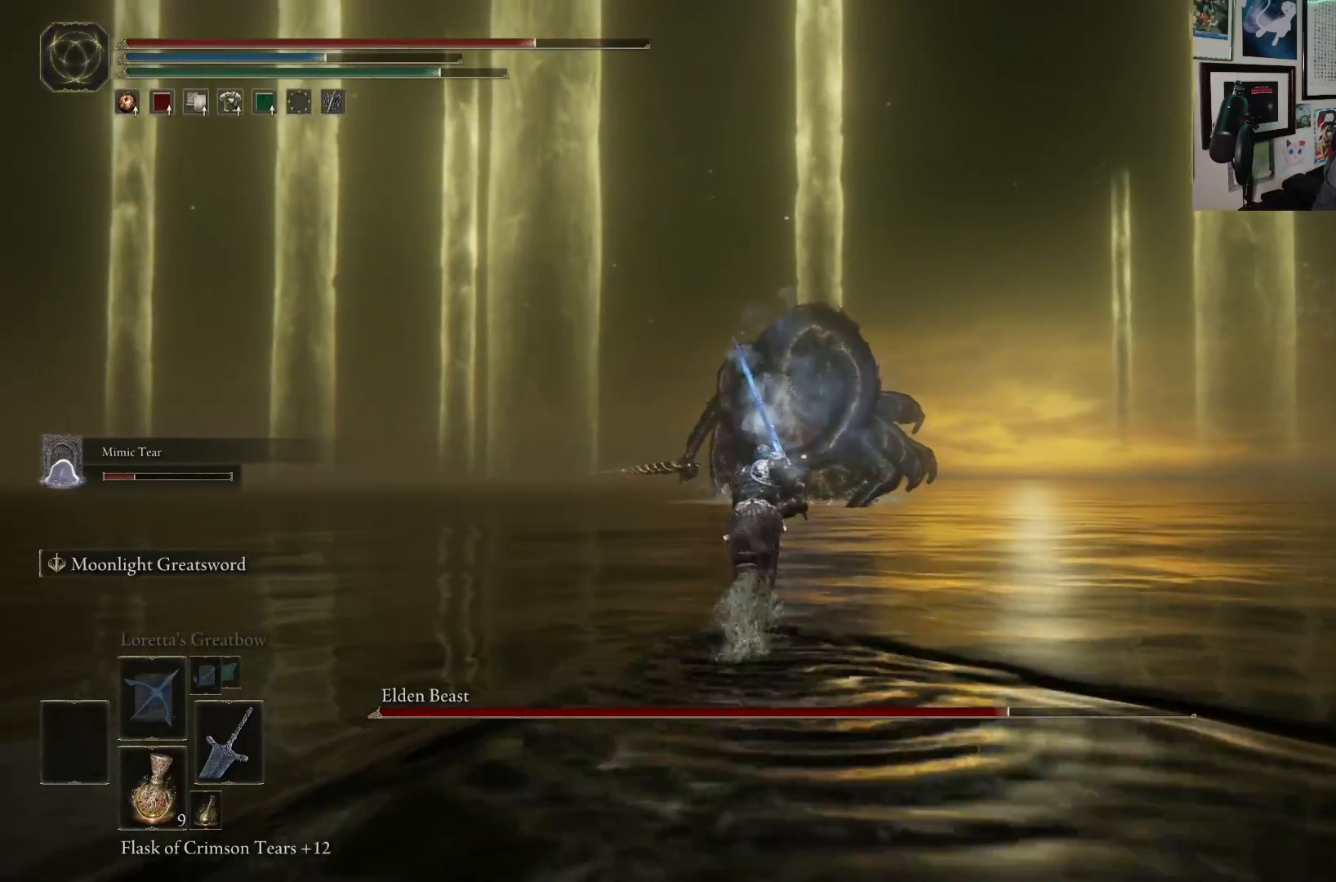
{"buttons": ["B"], "left_stick": "up", "right_stick": "center", "events": []}
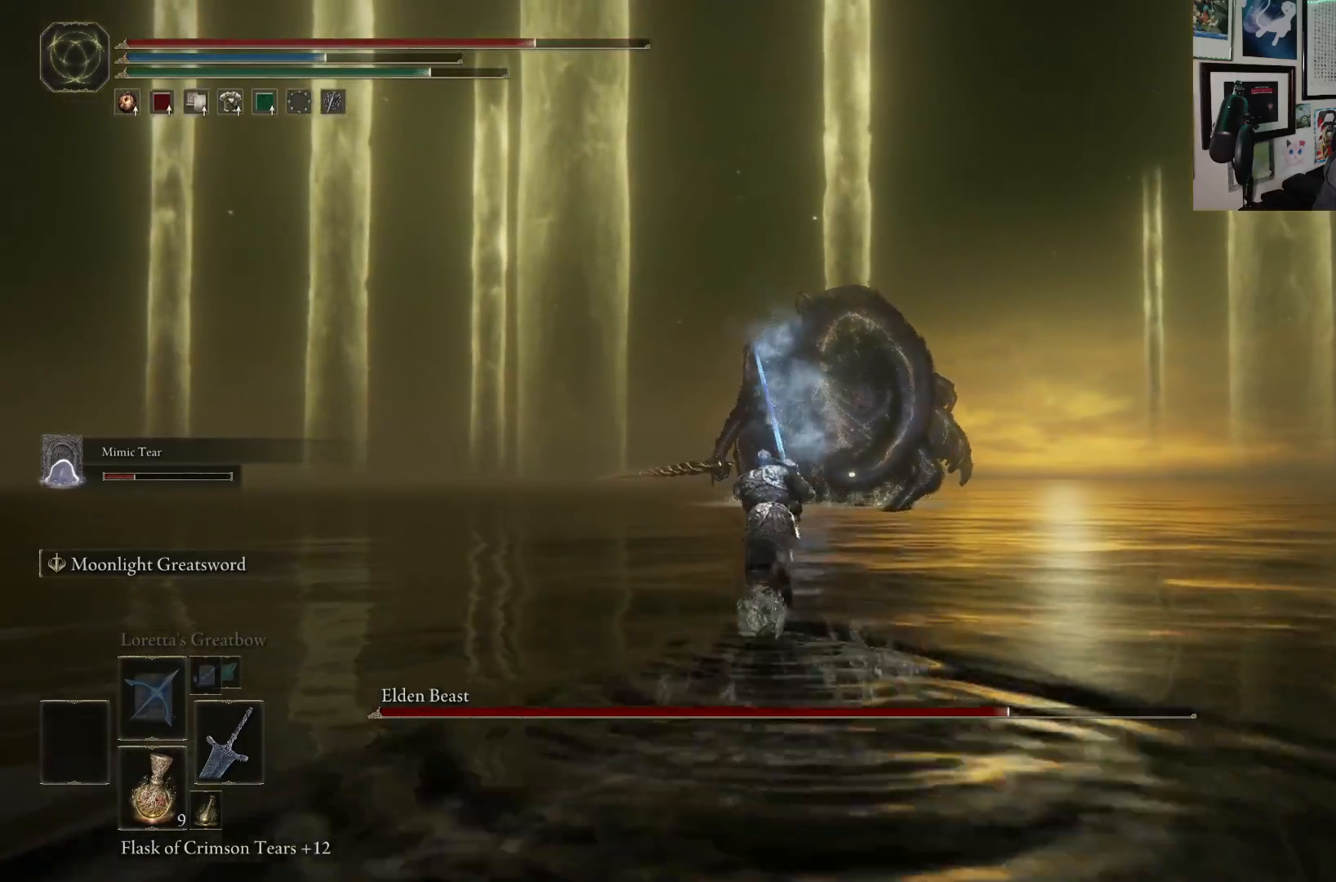
{"buttons": ["B"], "left_stick": "up", "right_stick": "center", "events": []}
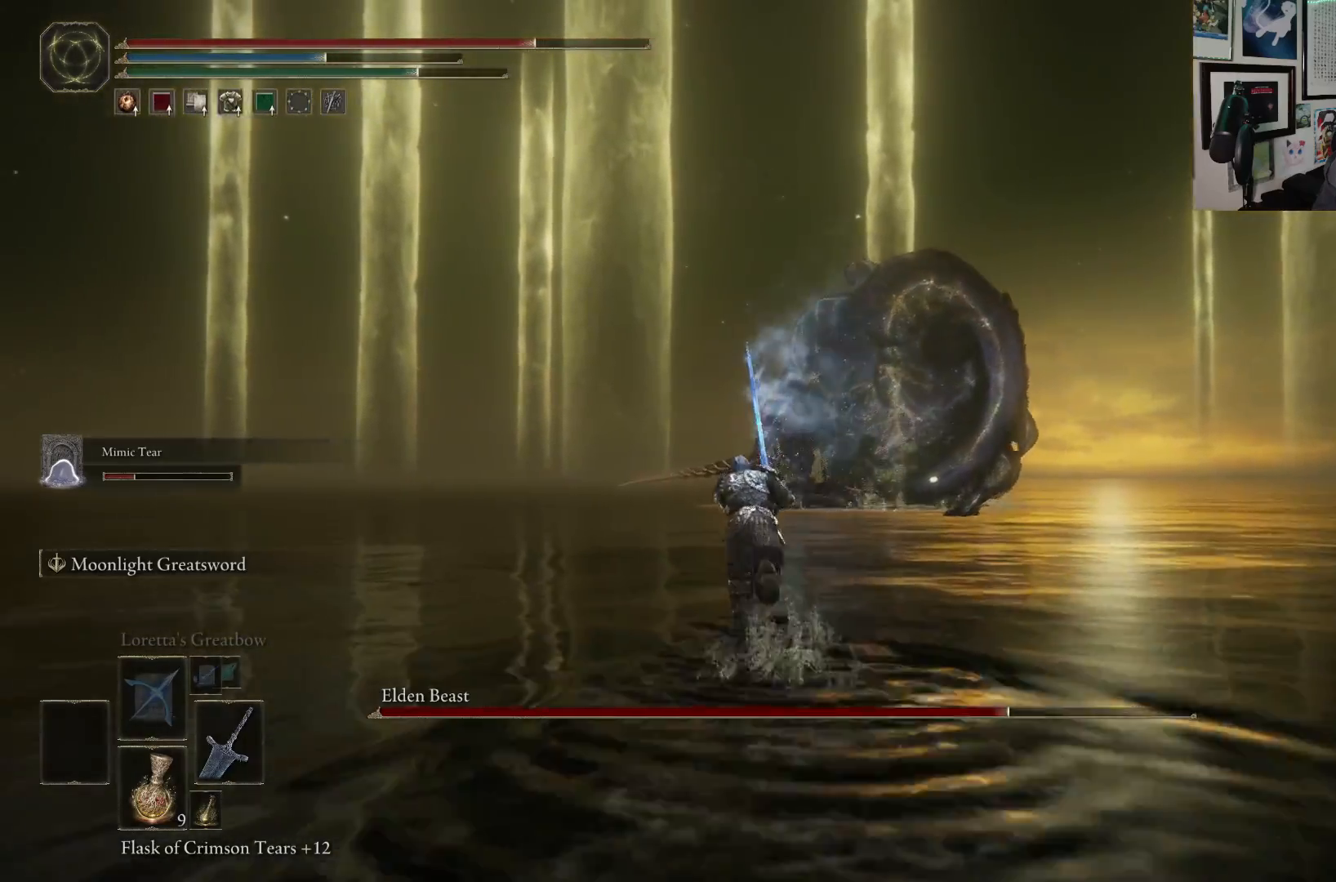
{"buttons": ["B"], "left_stick": "up", "right_stick": "center", "events": [[117, "right_stick", "down-right"], [267, "right_stick", "center"]]}
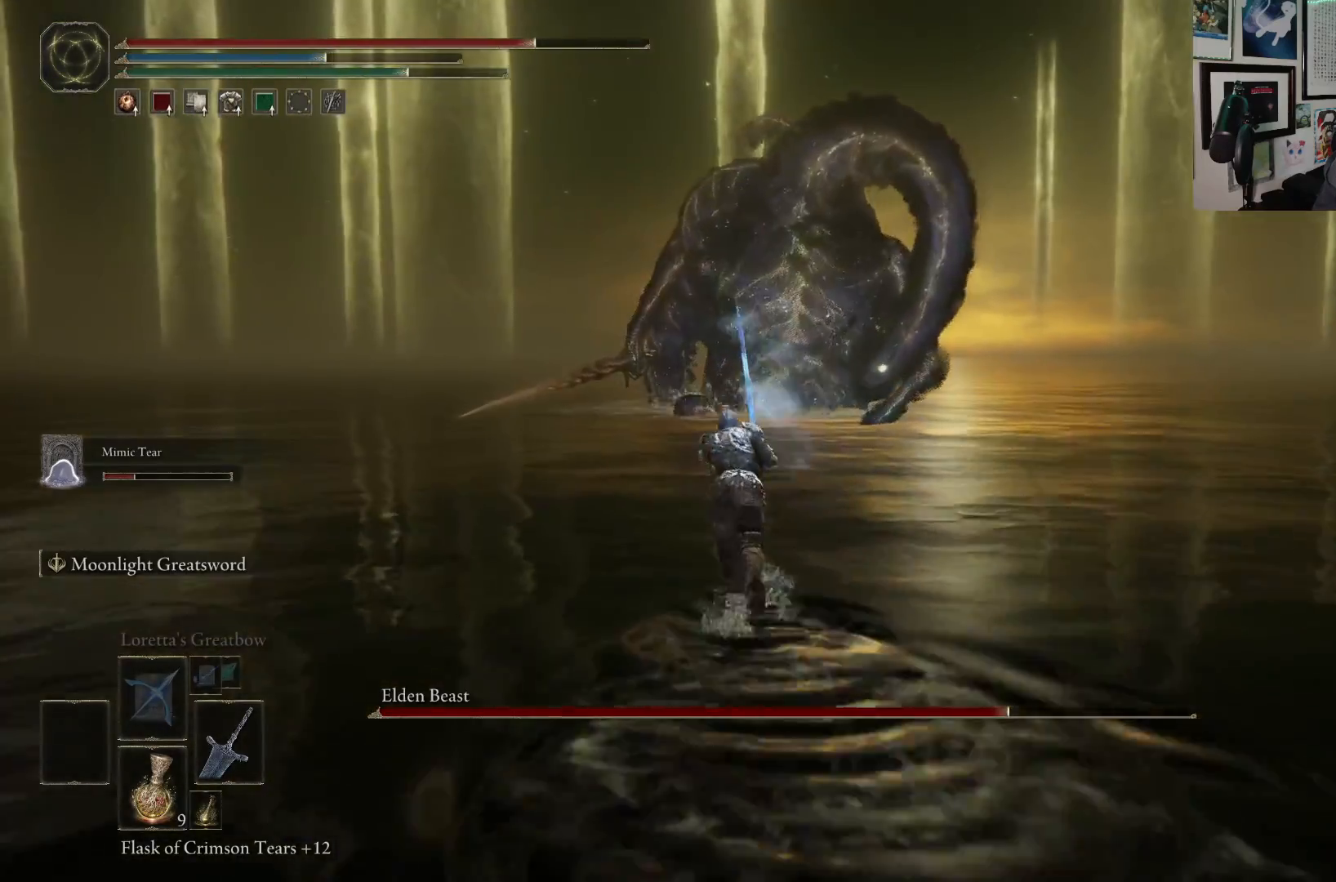
{"buttons": ["B"], "left_stick": "up", "right_stick": "up", "events": [[417, "right_stick", "up"]]}
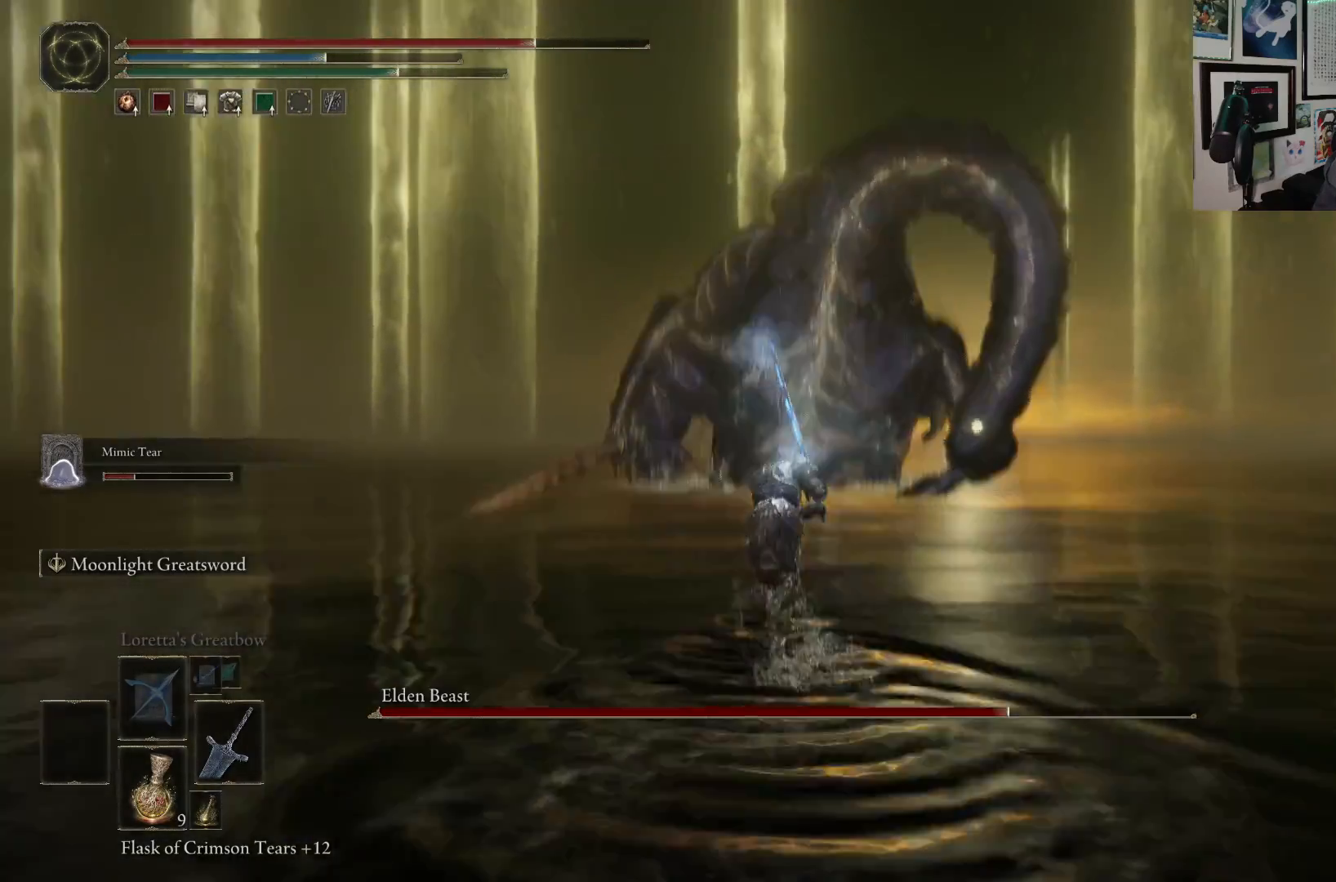
{"buttons": ["B"], "left_stick": "up", "right_stick": "center", "events": [[67, "right_stick", "center"]]}
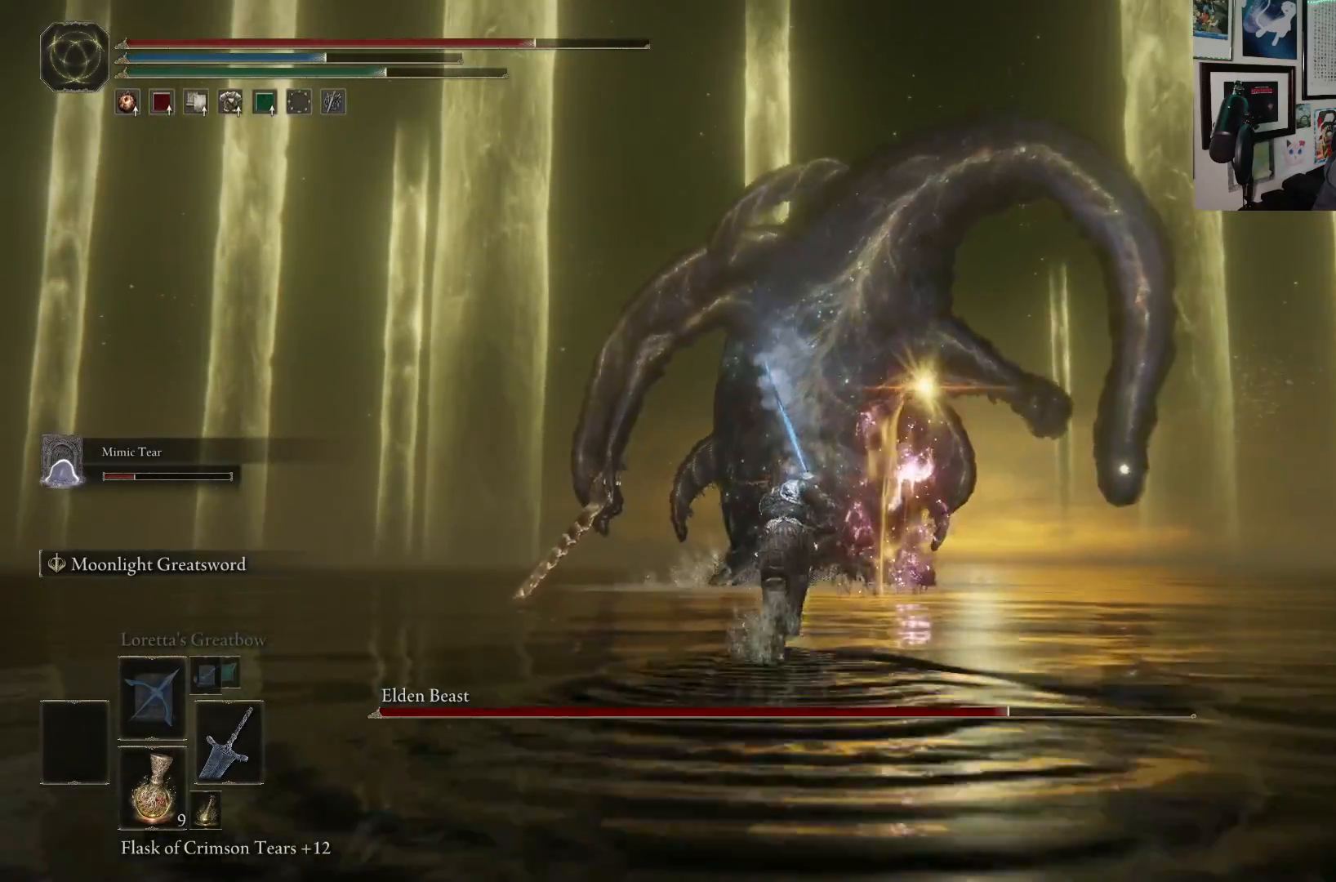
{"buttons": ["B"], "left_stick": "up-left", "right_stick": "center", "events": [[167, "left_stick", "up-left"]]}
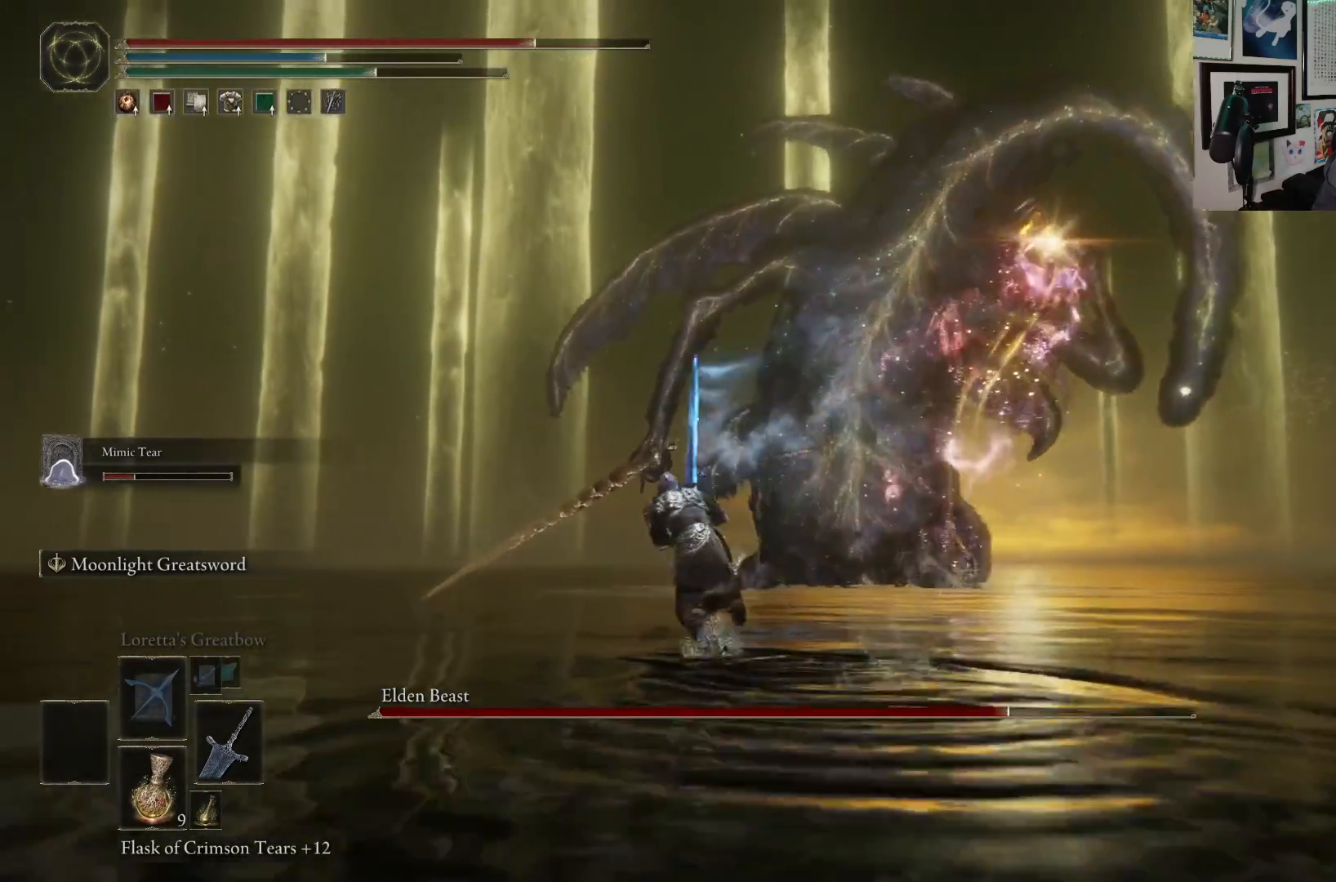
{"buttons": ["B"], "left_stick": "up-left", "right_stick": "center", "events": []}
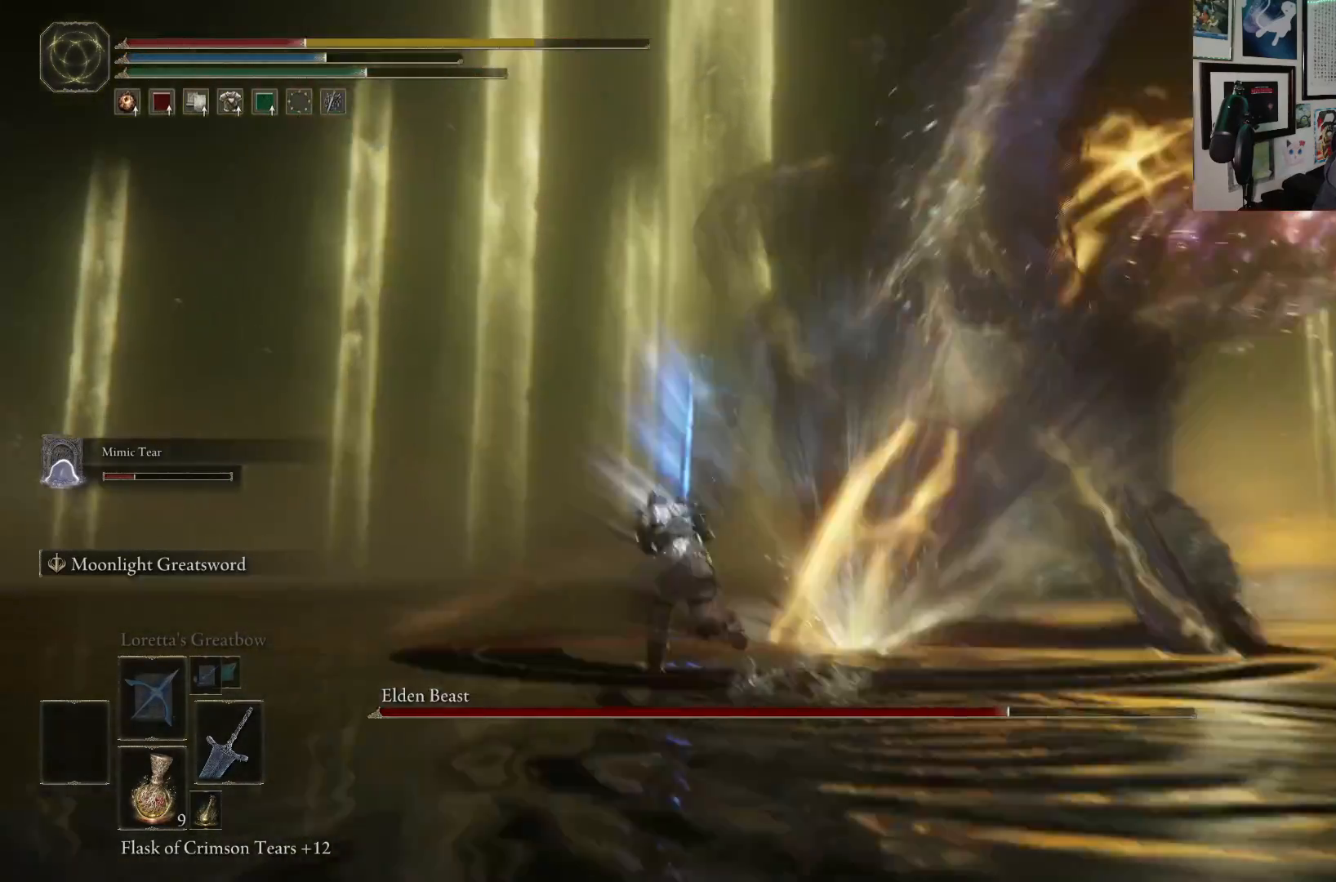
{"buttons": [], "left_stick": "up", "right_stick": "center", "events": [[17, "B", "up"], [50, "left_stick", "up"], [83, "B", "down"], [167, "B", "up"]]}
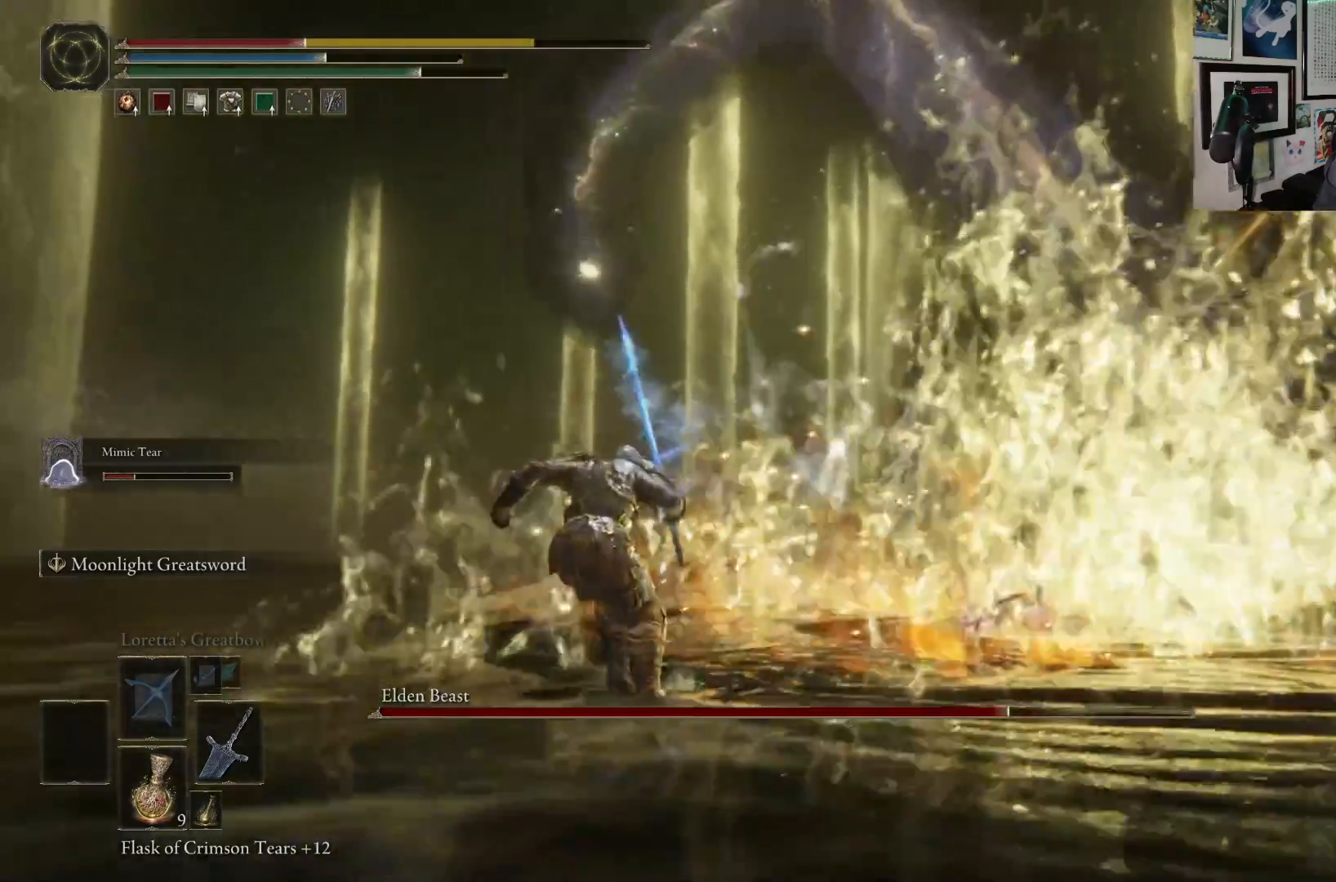
{"buttons": [], "left_stick": "up", "right_stick": "center", "events": []}
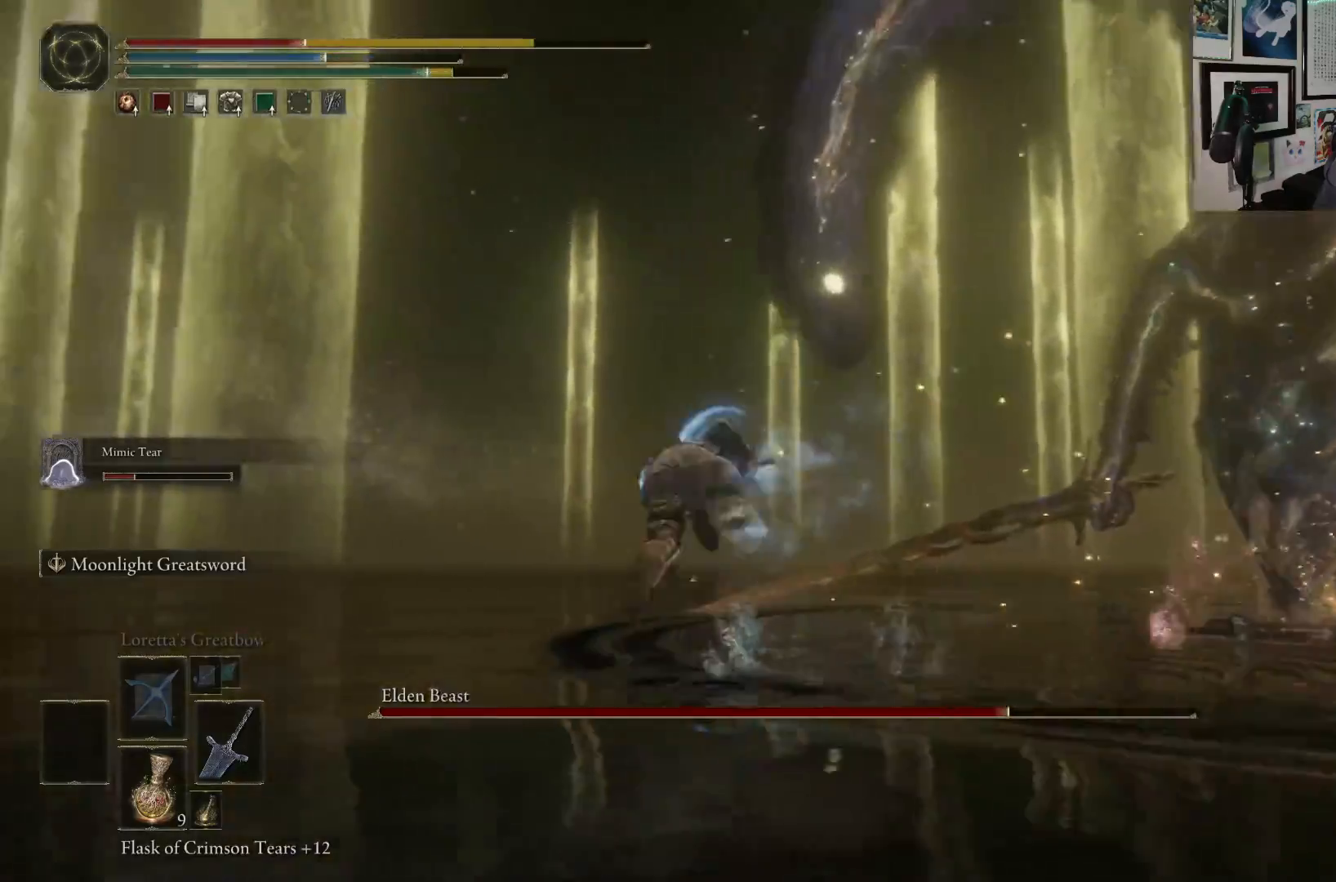
{"buttons": [], "left_stick": "up", "right_stick": "center", "events": [[450, "X", "down"], [500, "X", "up"]]}
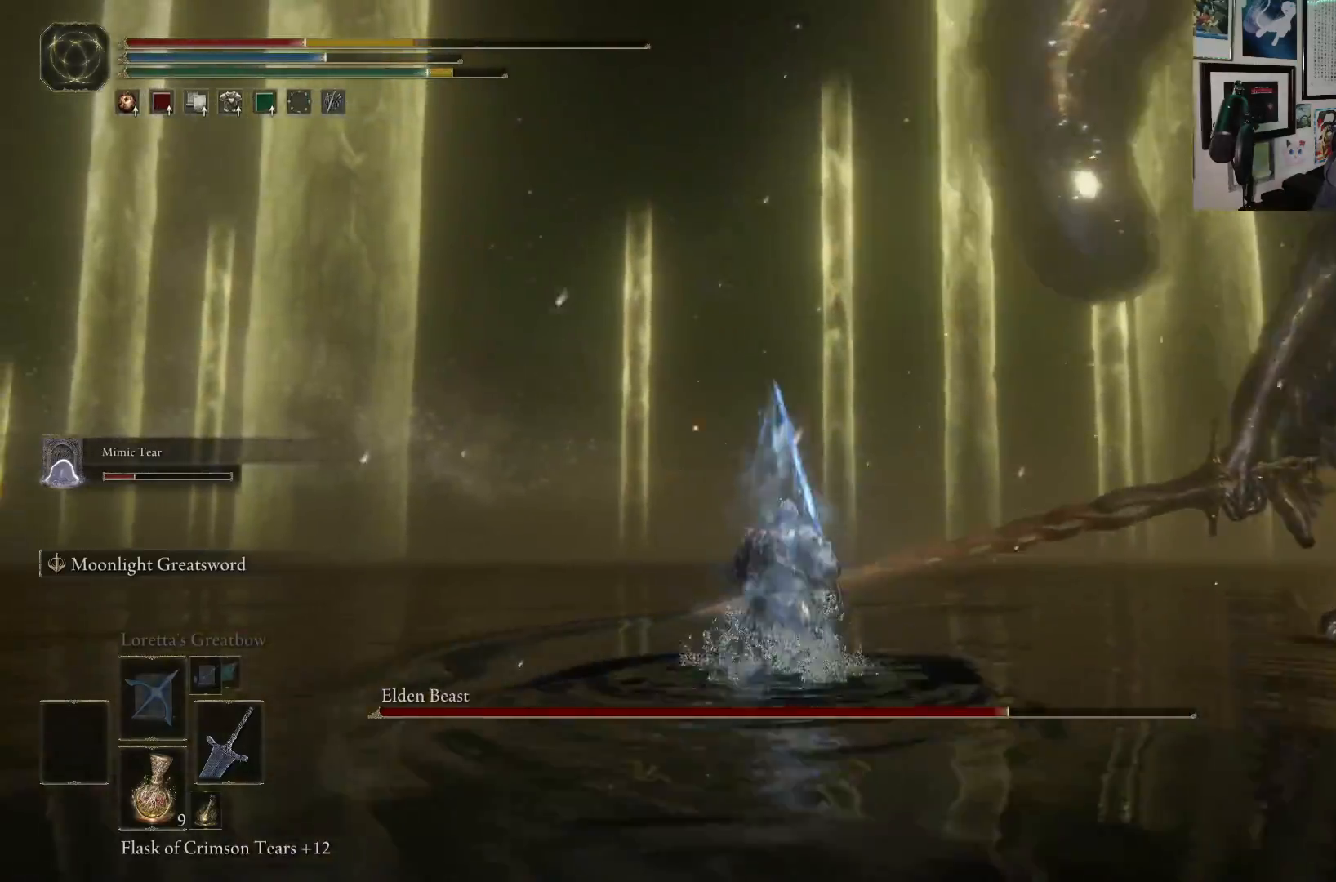
{"buttons": [], "left_stick": "up", "right_stick": "right", "events": [[300, "right_stick", "right"]]}
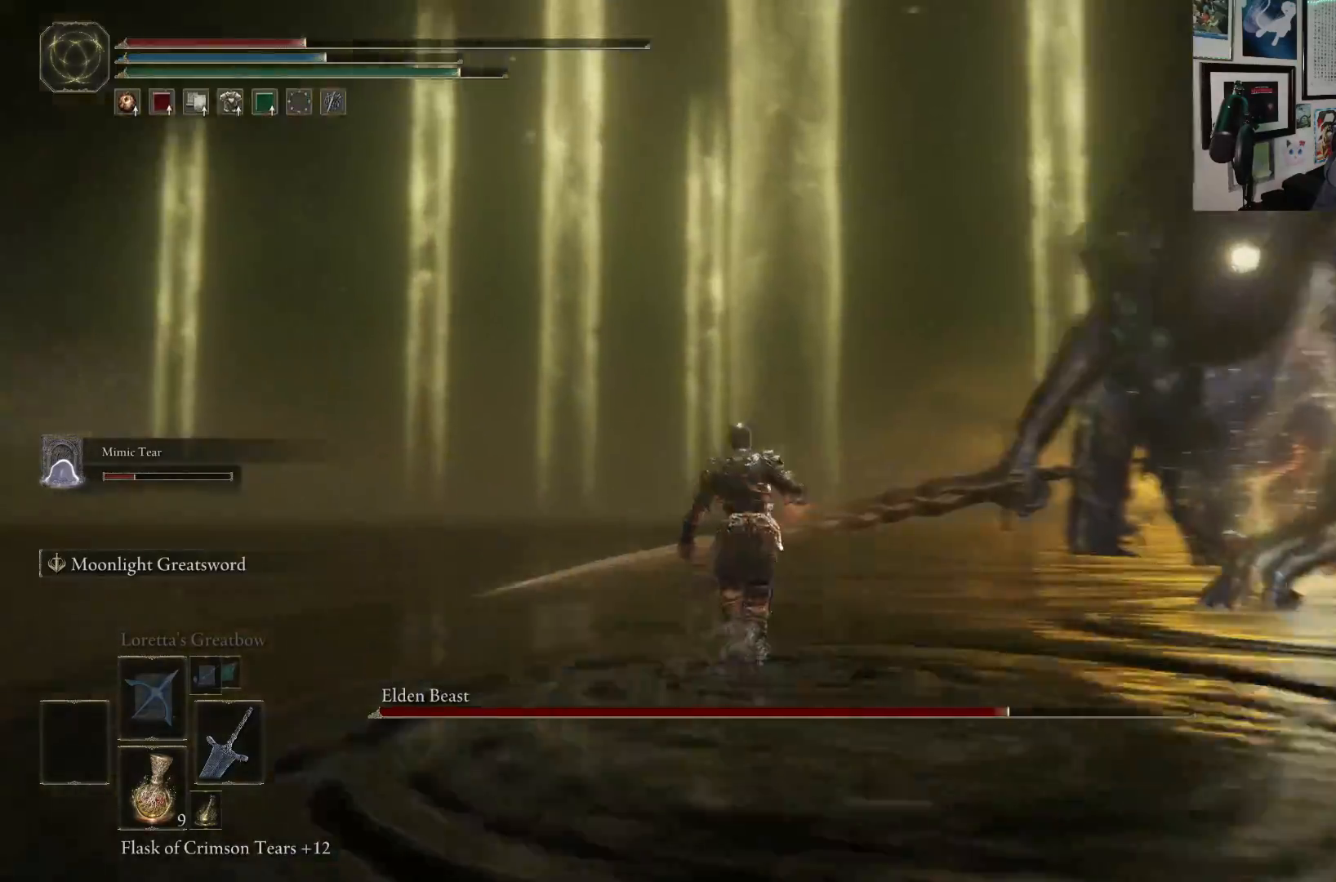
{"buttons": [], "left_stick": "up", "right_stick": "center", "events": [[83, "right_stick", "center"], [183, "right_stick", "right"], [400, "right_stick", "center"]]}
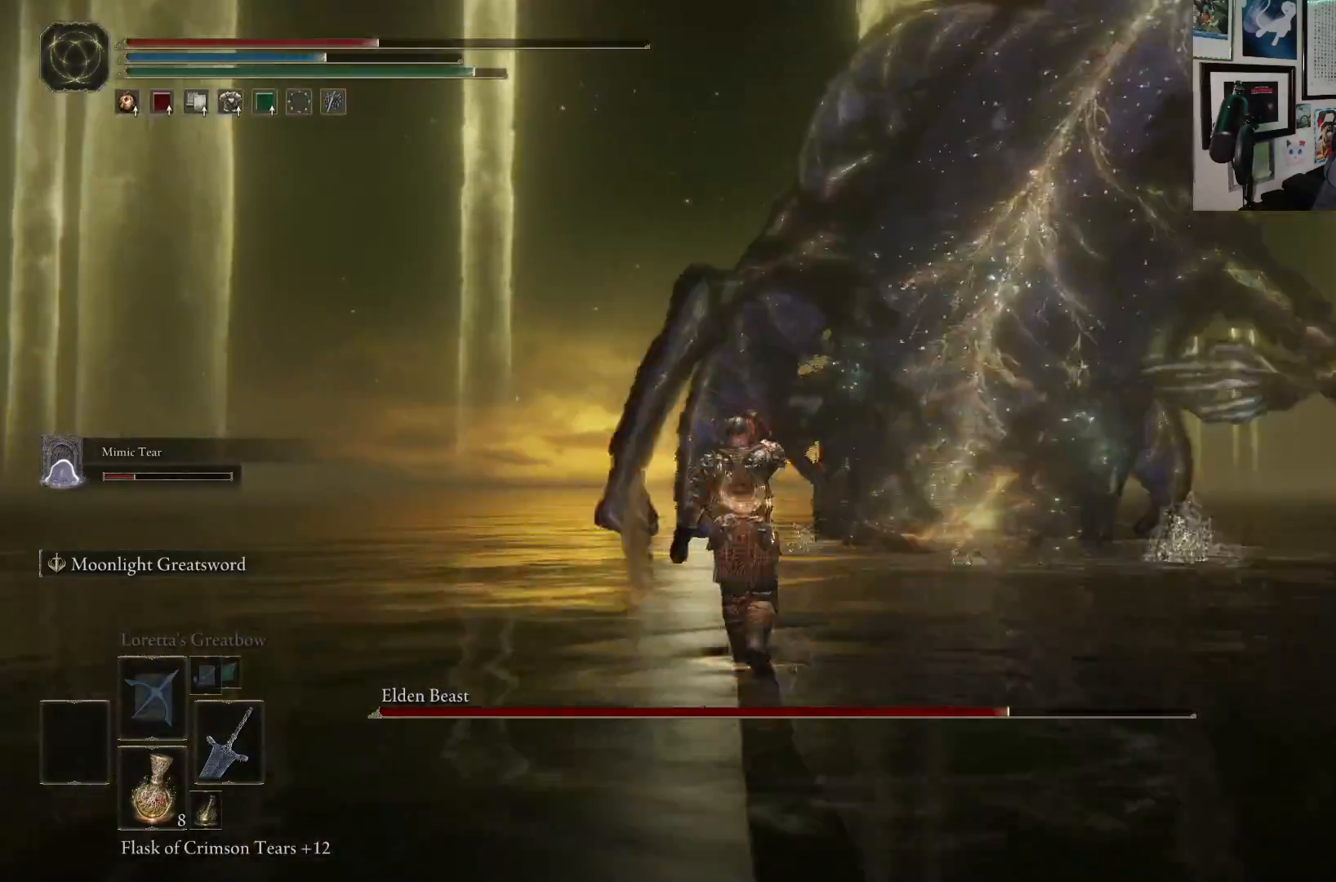
{"buttons": [], "left_stick": "up", "right_stick": "center", "events": [[33, "right_stick", "up-right"], [183, "right_stick", "center"]]}
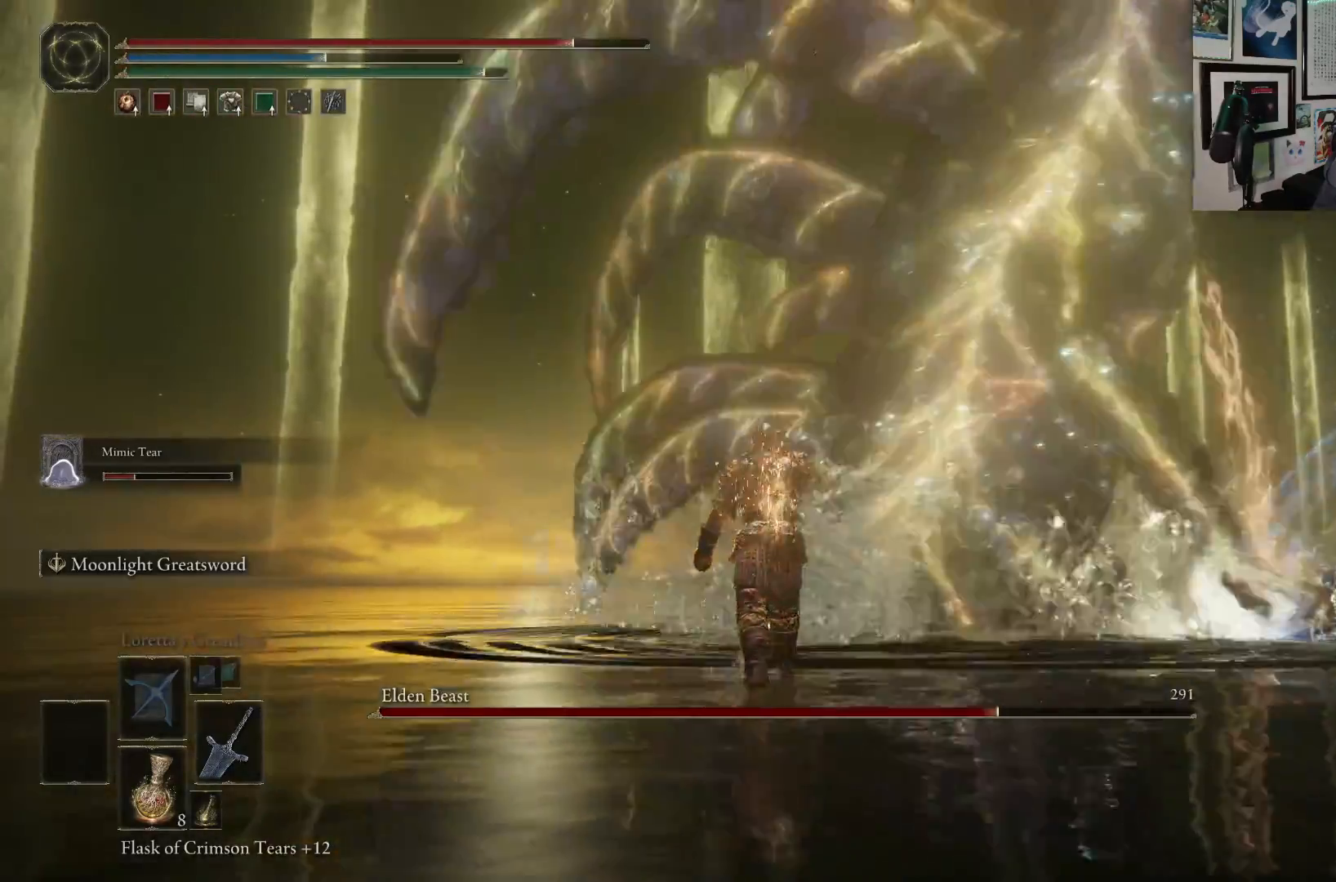
{"buttons": ["B"], "left_stick": "up", "right_stick": "center", "events": [[83, "B", "down"]]}
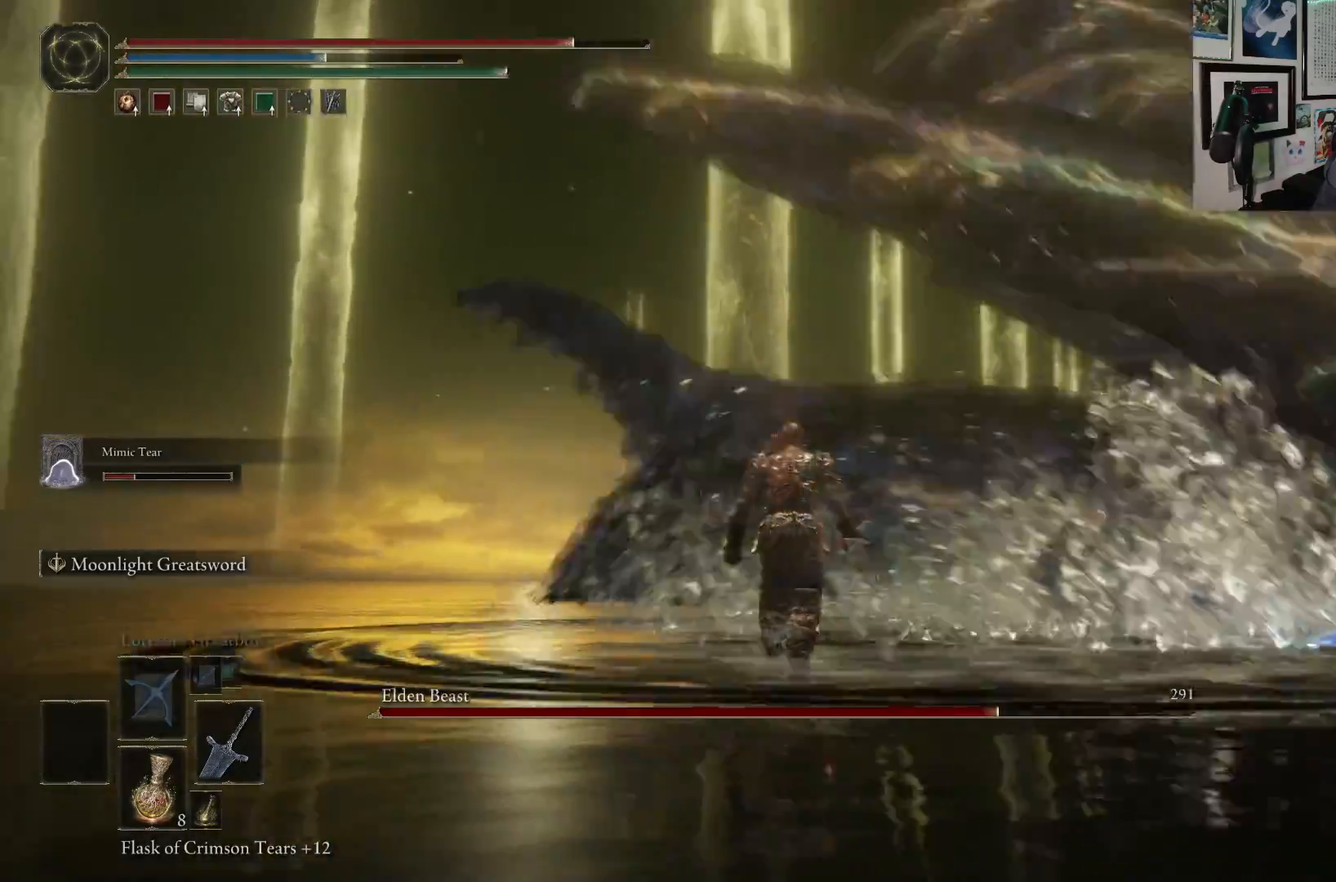
{"buttons": ["B"], "left_stick": "up-right", "right_stick": "center", "events": [[17, "right_stick", "right"], [50, "left_stick", "up-right"], [400, "right_stick", "center"]]}
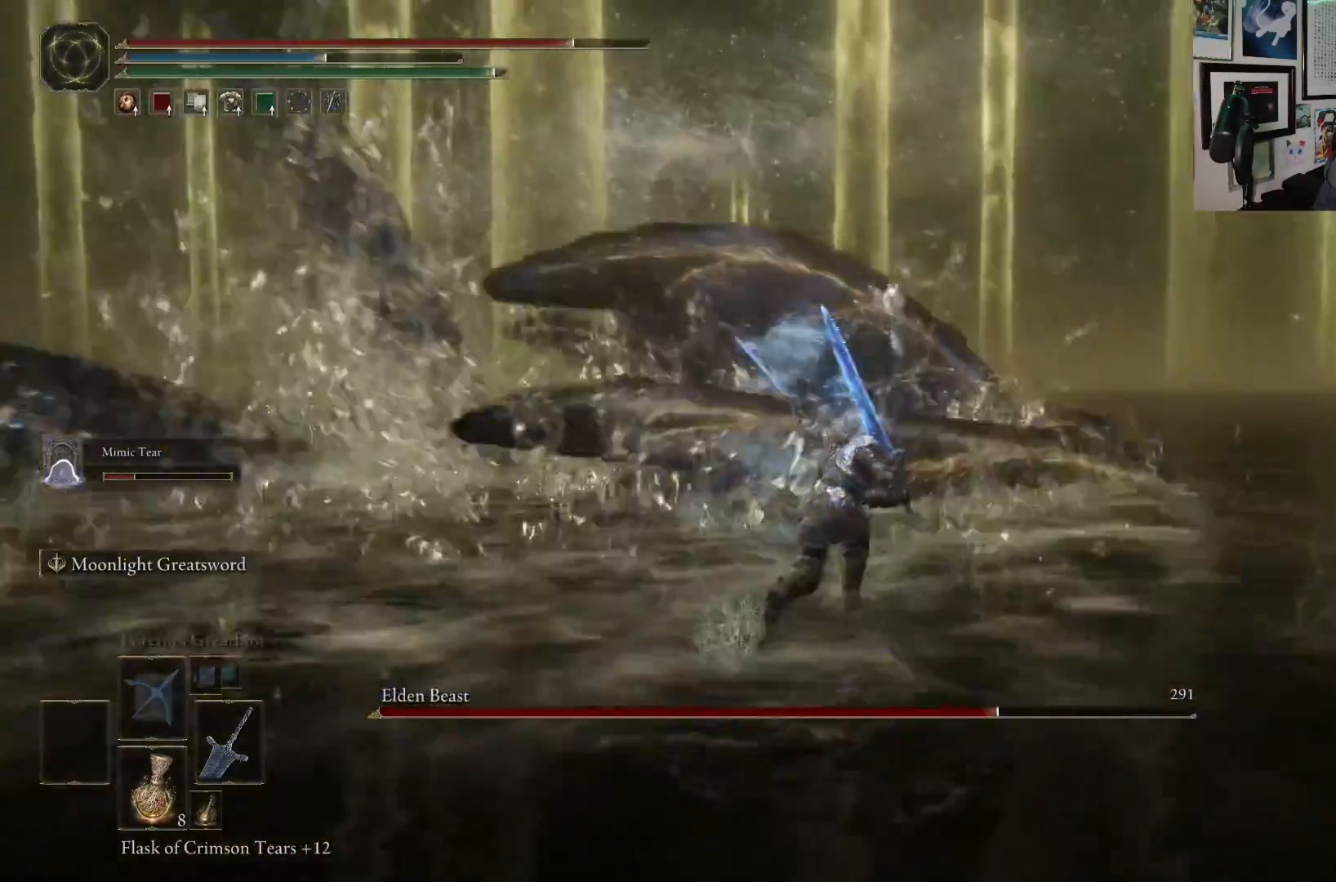
{"buttons": ["B"], "left_stick": "up", "right_stick": "center", "events": [[133, "right_stick", "right"], [167, "left_stick", "up"], [333, "right_stick", "center"]]}
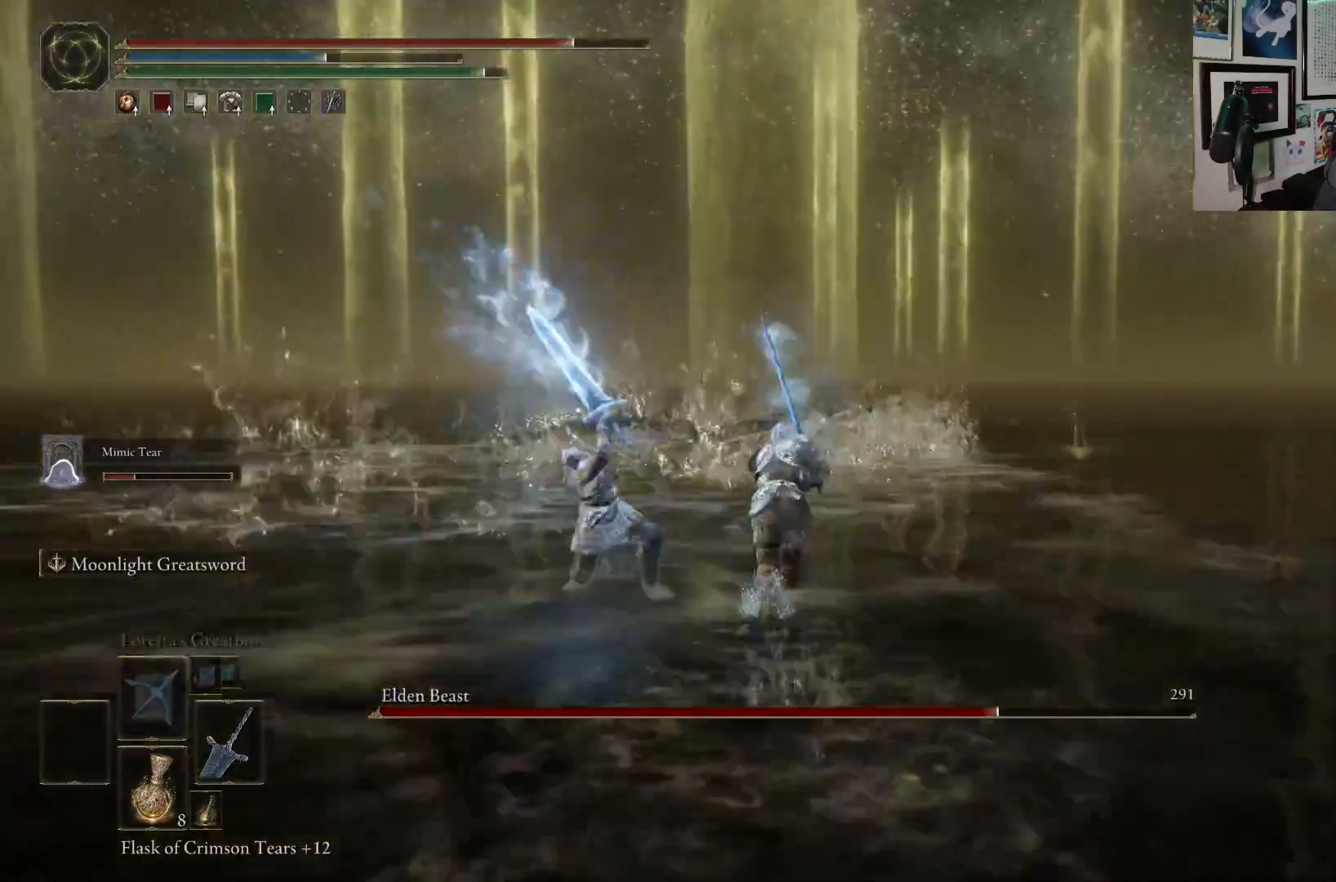
{"buttons": ["B"], "left_stick": "up", "right_stick": "center", "events": [[250, "left_stick", "up-right"], [267, "right_stick", "right"], [450, "left_stick", "up"], [500, "right_stick", "center"]]}
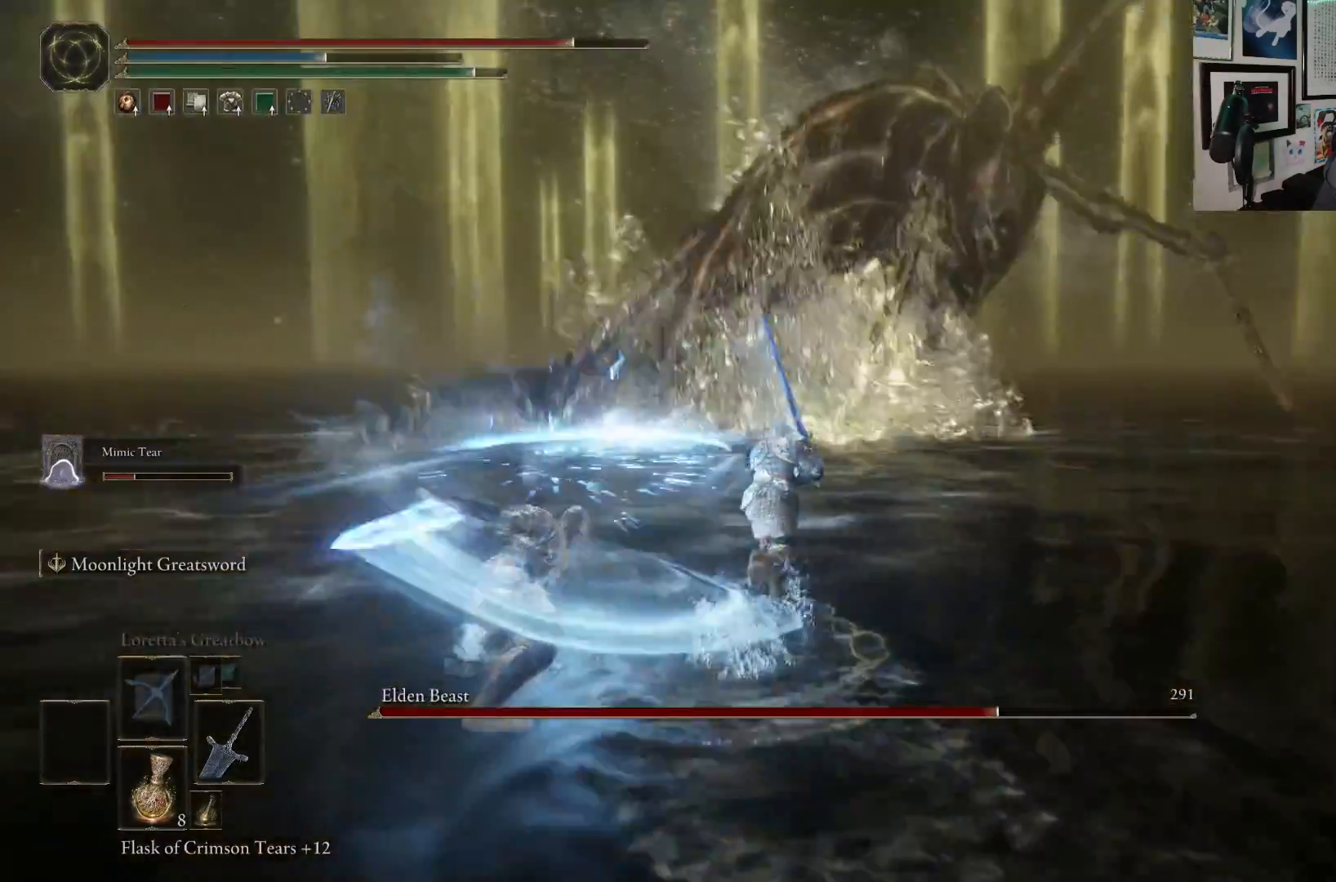
{"buttons": ["B"], "left_stick": "up", "right_stick": "center", "events": [[267, "right_stick", "right"], [483, "right_stick", "center"]]}
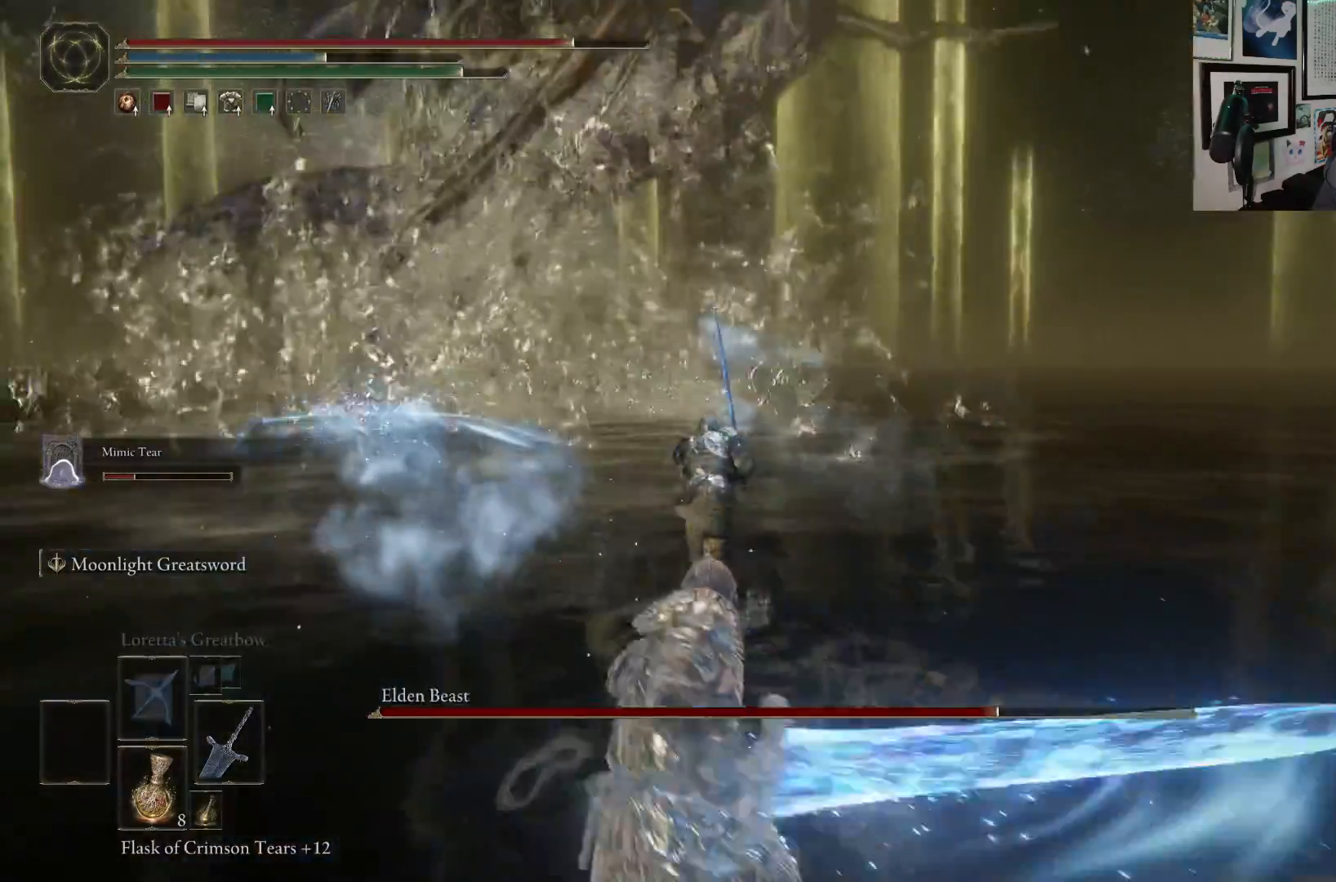
{"buttons": ["B"], "left_stick": "up", "right_stick": "center", "events": [[200, "right_stick", "up"], [433, "right_stick", "center"]]}
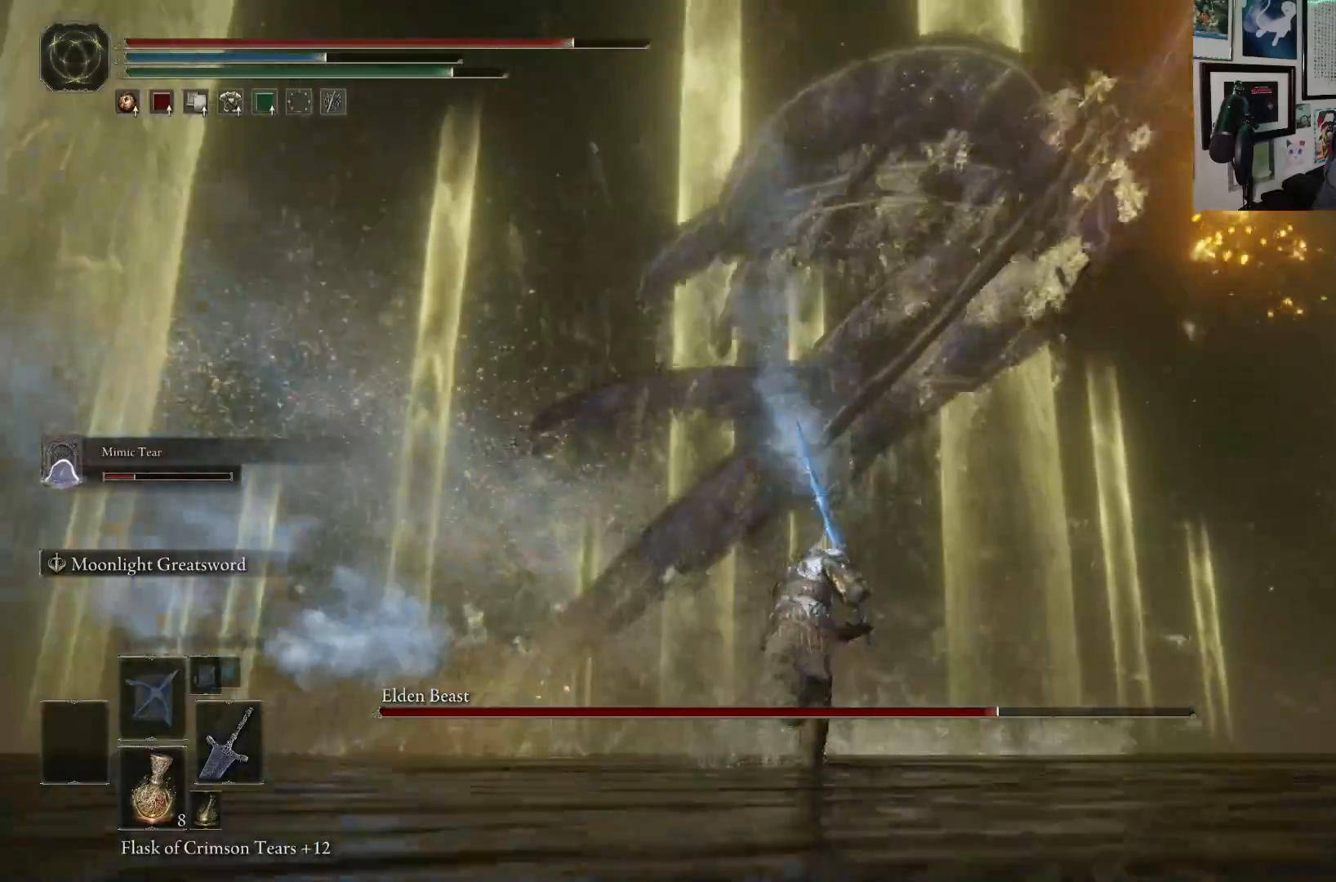
{"buttons": ["B"], "left_stick": "up", "right_stick": "center", "events": [[133, "right_stick", "right"], [483, "right_stick", "center"]]}
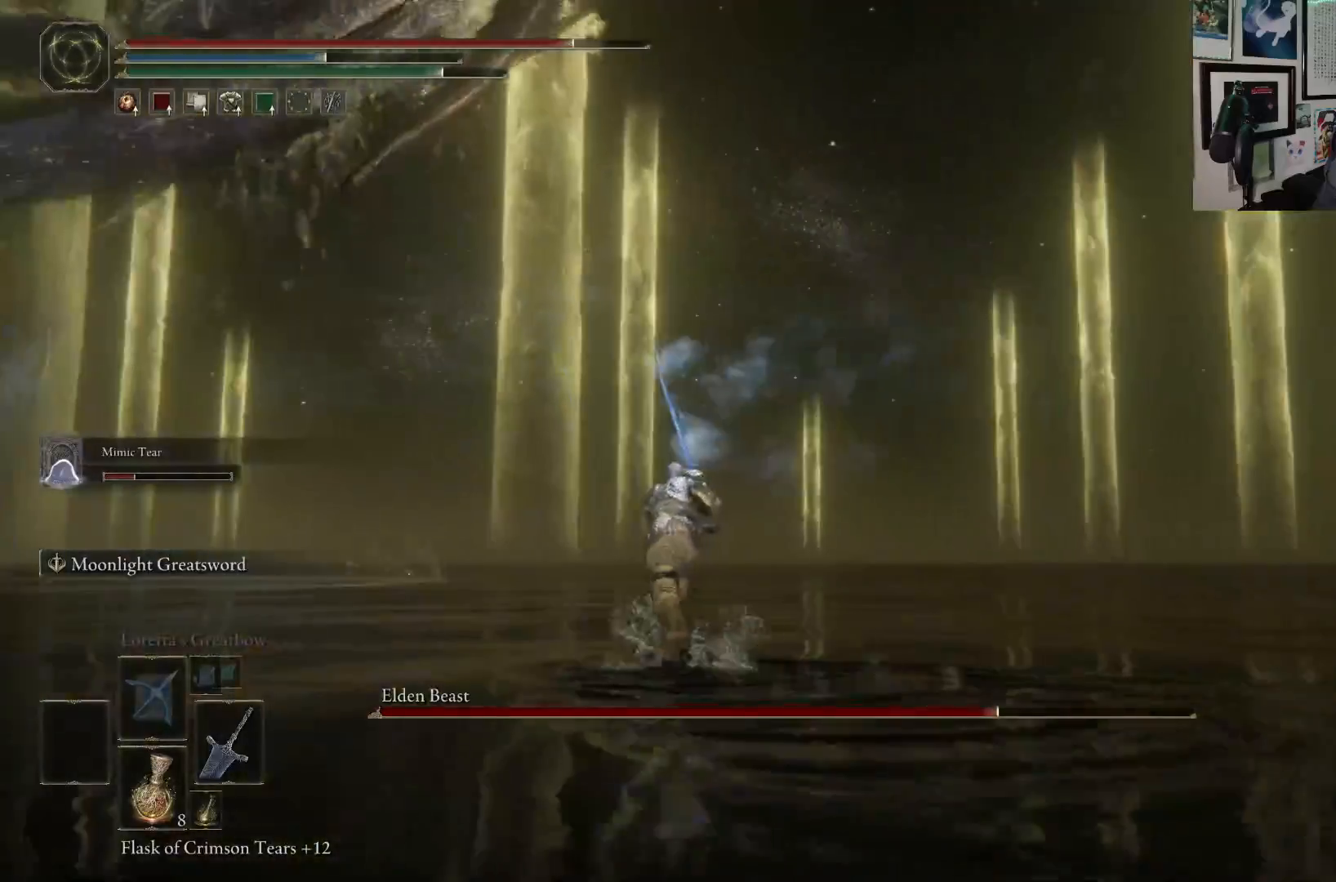
{"buttons": ["B"], "left_stick": "up", "right_stick": "center", "events": [[183, "left_stick", "up-left"], [383, "left_stick", "up"]]}
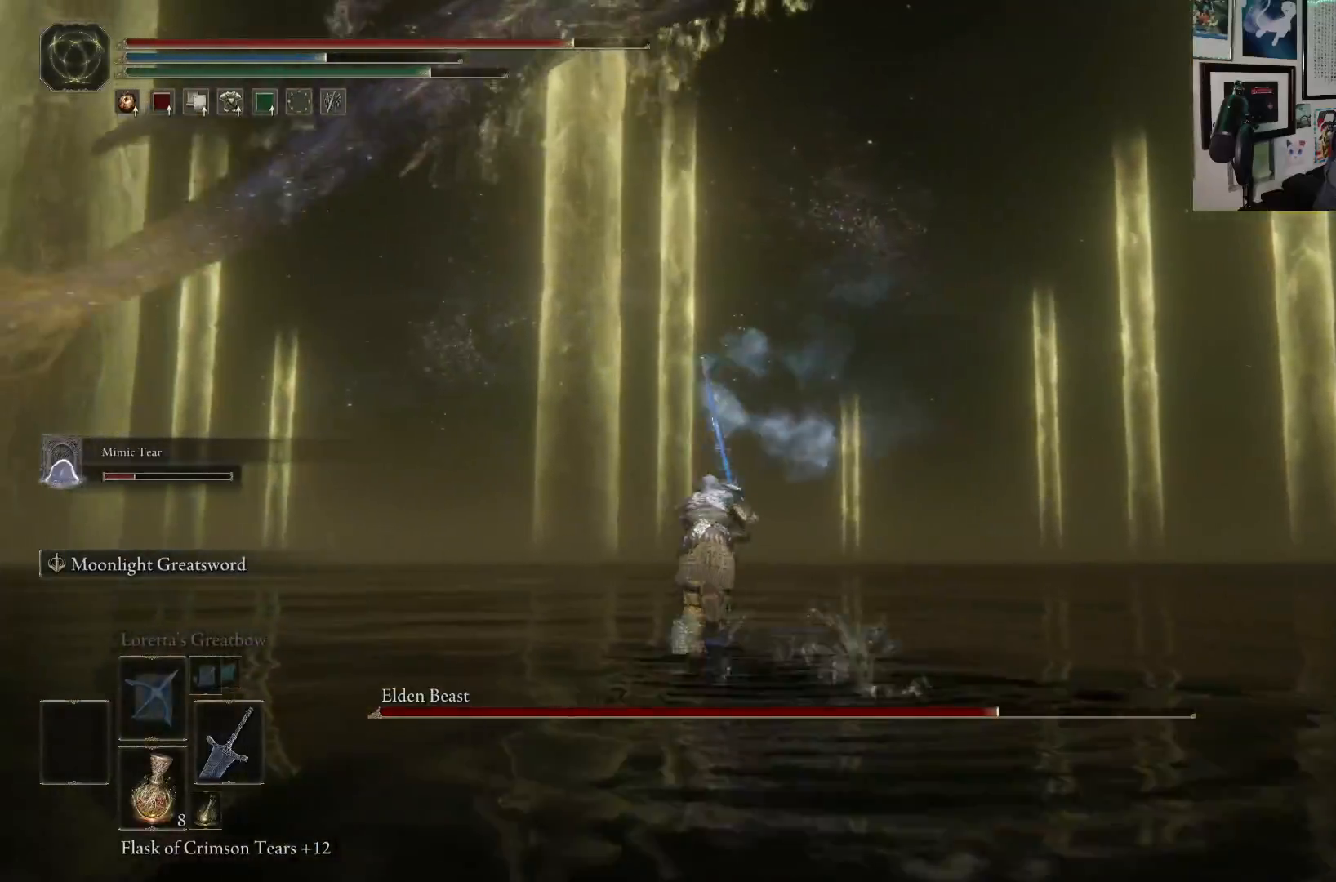
{"buttons": ["B"], "left_stick": "up", "right_stick": "center", "events": [[33, "right_stick", "up"], [317, "right_stick", "center"]]}